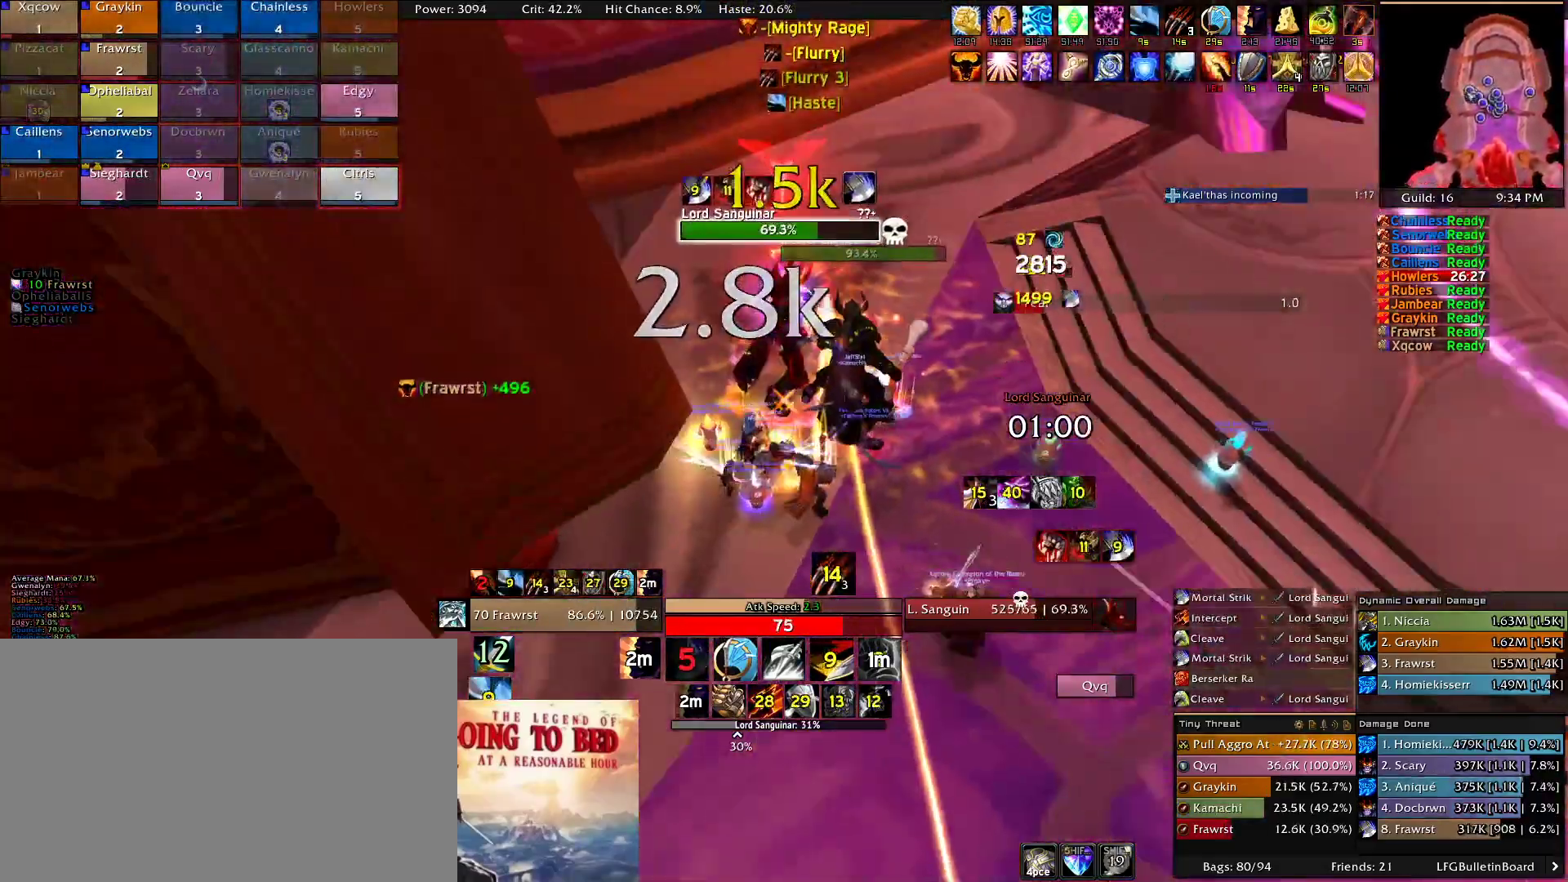
Gameplay with keyboard and mouse; each line is a JSON object with the keys and mouse buttons held at the frame after it. "events" lists presses ("down") and releases ("up") of "1", "2", "3", "4", "5", "a", "alt", "c", "caps_lock", "ctrl", "d", "e", "f", "g", "q", "r", "s", "shift", "t", "tab", "v", "w", "x", "z", "mouse_left", "mouse_wheel" and "mouse_right" between this image and that frame as [ms after this image, input, new state], when the widget could be followed in between. "mouse_left", "mouse_wheel", "mouse_right" = the "left", "wheel", "right" buttons of the "mouse" list. No other keys are recorded. "wheel" means that the mouse wheel is clicked or scrolled. Mouse movement is not recorded.
{"keys": [], "mouse": ["left"], "events": [[34, "d", "down"], [84, "2", "down"], [84, "d", "up"], [167, "2", "up"], [267, "2", "down"], [267, "mouse_right", "up"], [367, "2", "up"], [400, "2", "down"], [400, "mouse_left", "down"], [500, "2", "up"]]}
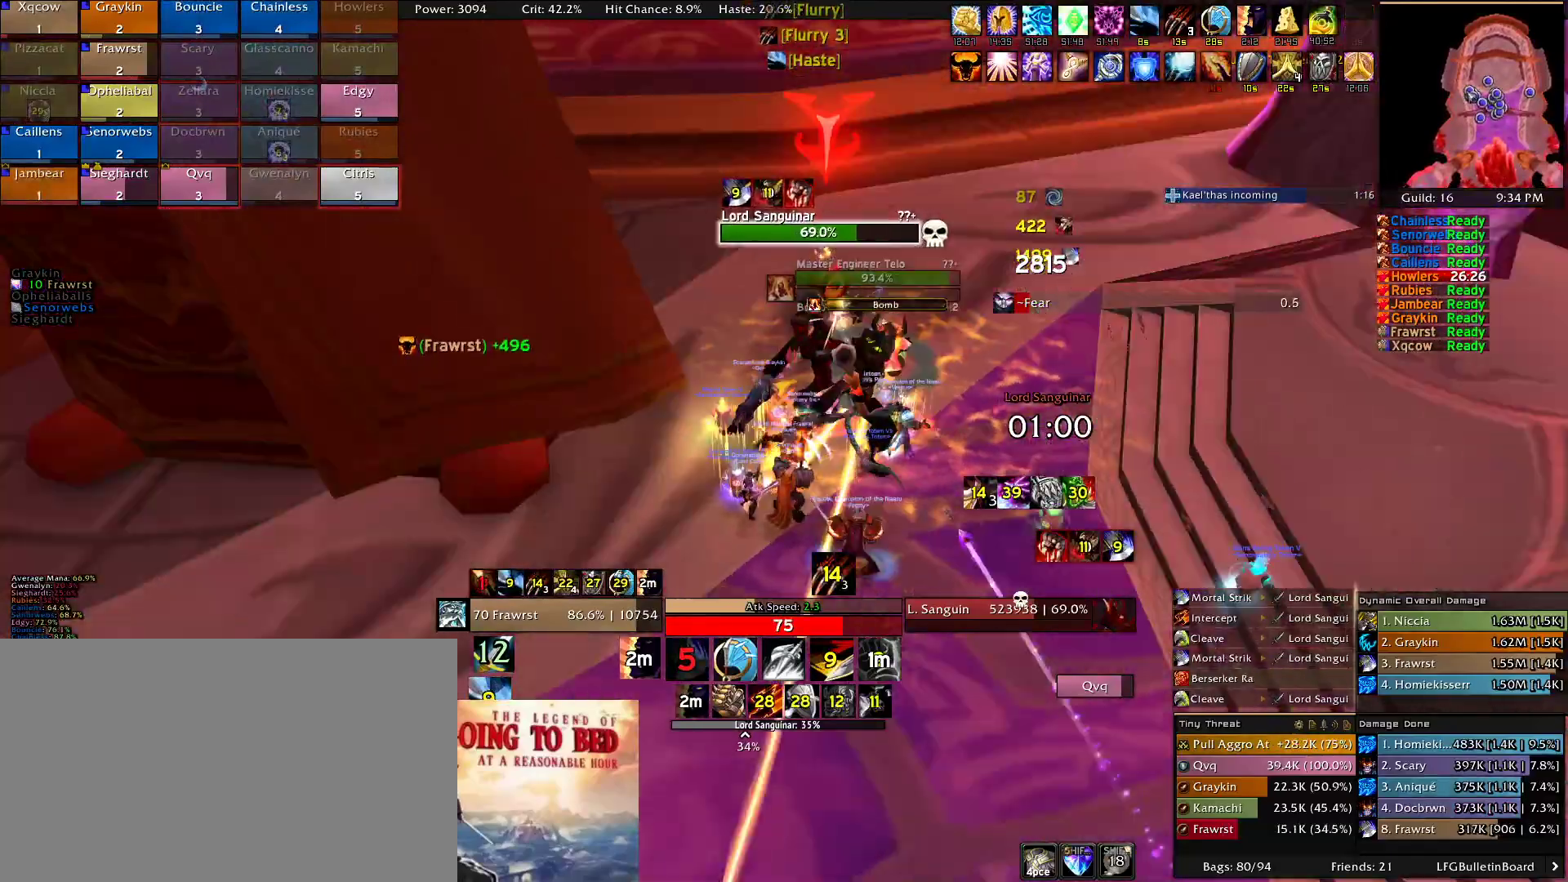
{"keys": ["e"], "mouse": ["left"], "events": [[100, "2", "down"], [150, "2", "up"], [234, "2", "down"], [334, "2", "up"], [384, "2", "down"], [467, "2", "up"], [467, "e", "down"]]}
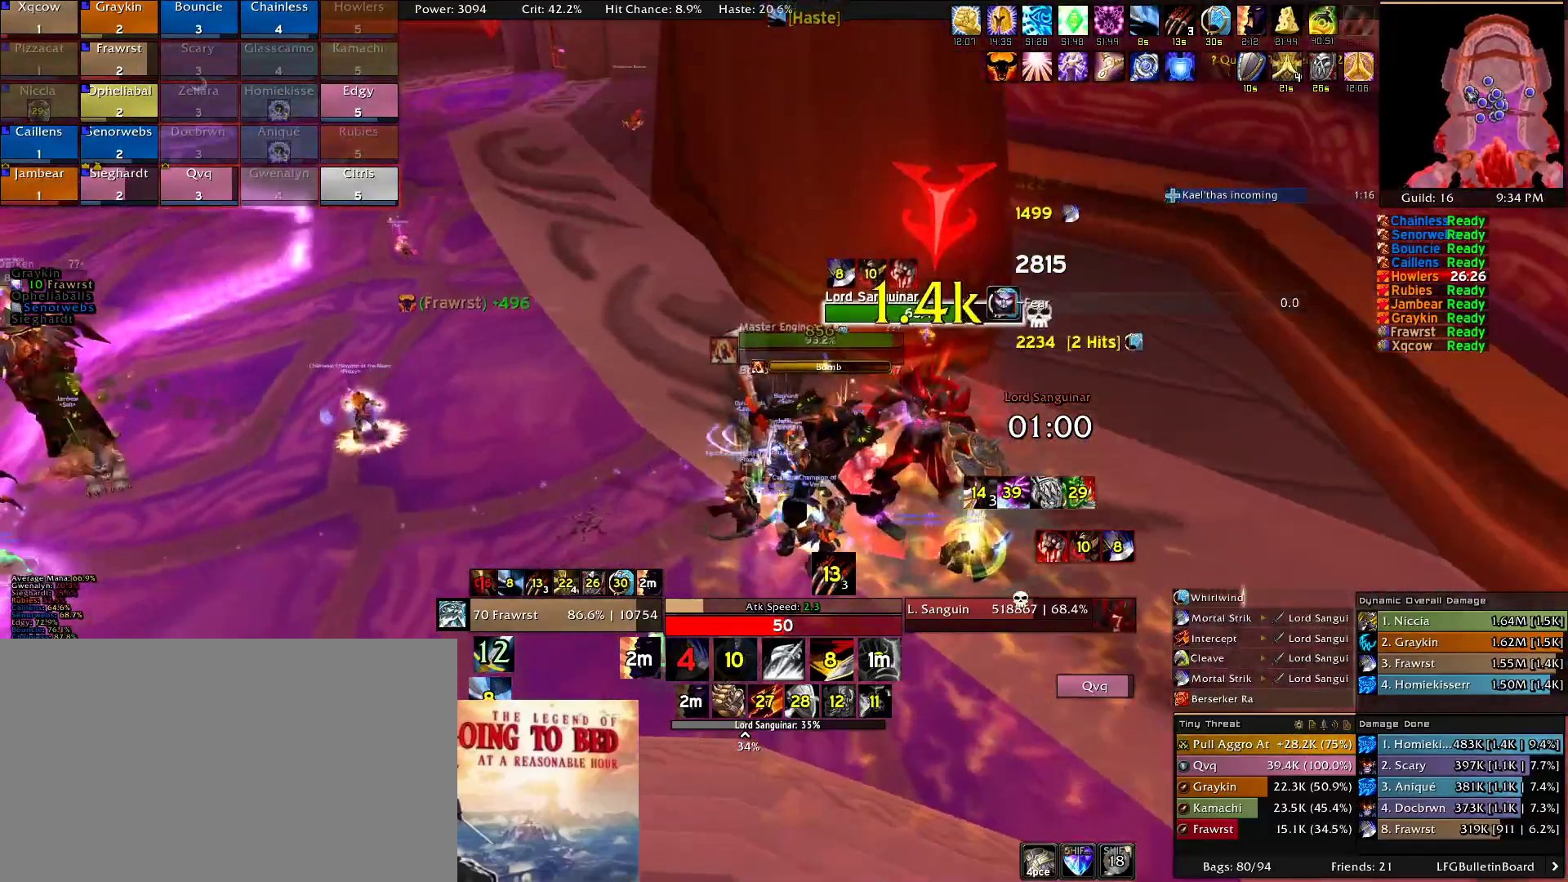
{"keys": [], "mouse": ["left"], "events": [[67, "e", "up"], [67, "mouse_left", "up"], [150, "e", "down"], [250, "e", "up"], [350, "5", "down"], [384, "5", "up"], [484, "mouse_left", "down"]]}
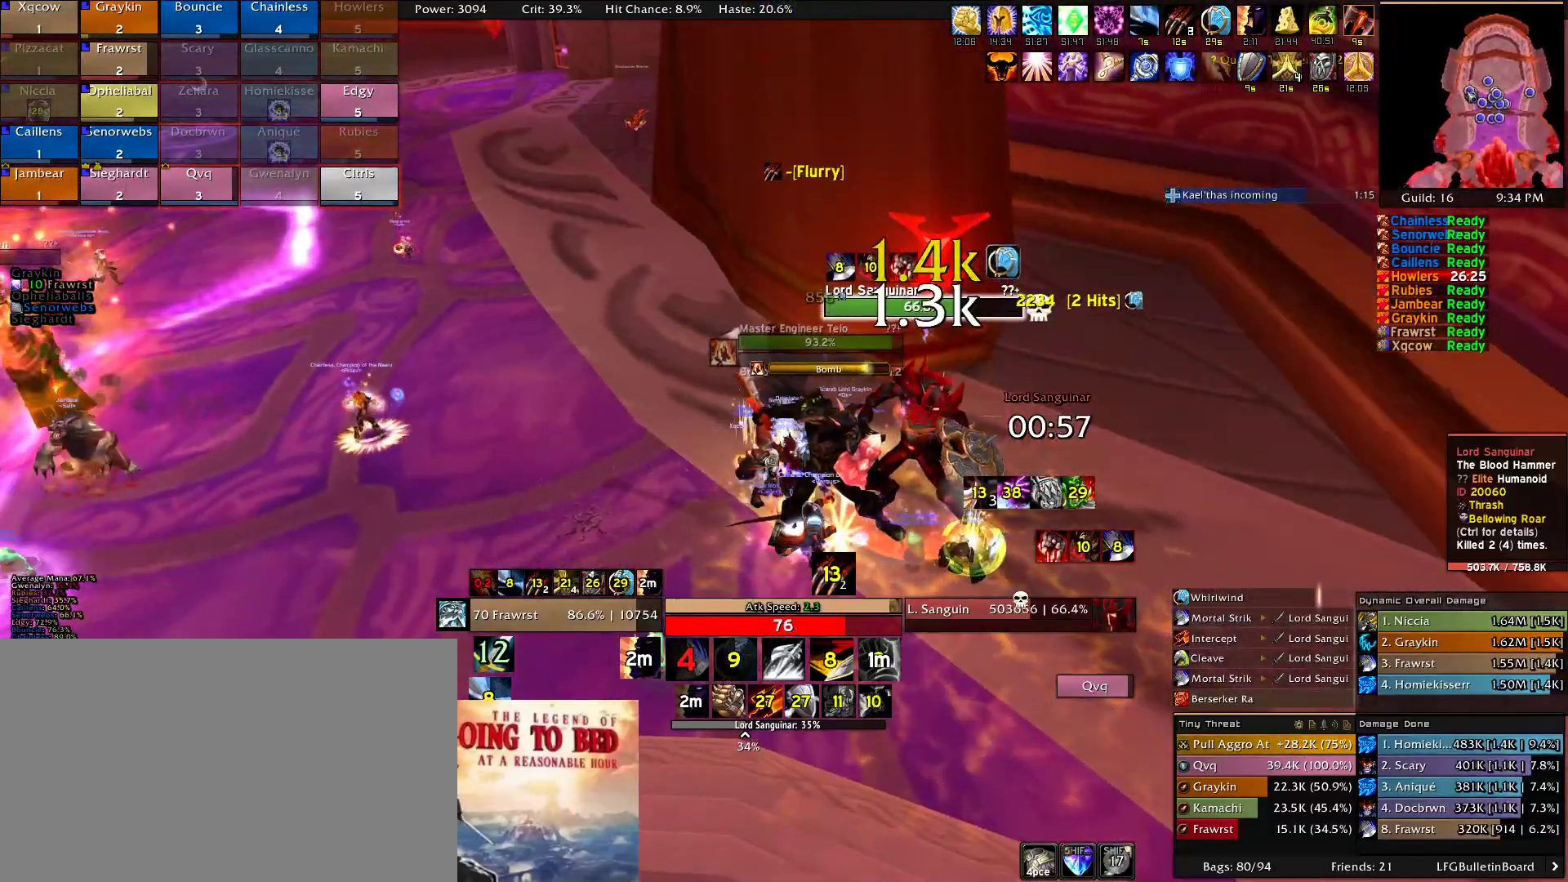
{"keys": ["2"], "mouse": [], "events": [[34, "e", "down"], [84, "e", "up"], [167, "e", "down"], [217, "e", "up"], [317, "e", "down"], [417, "e", "up"], [417, "mouse_left", "up"], [450, "2", "down"]]}
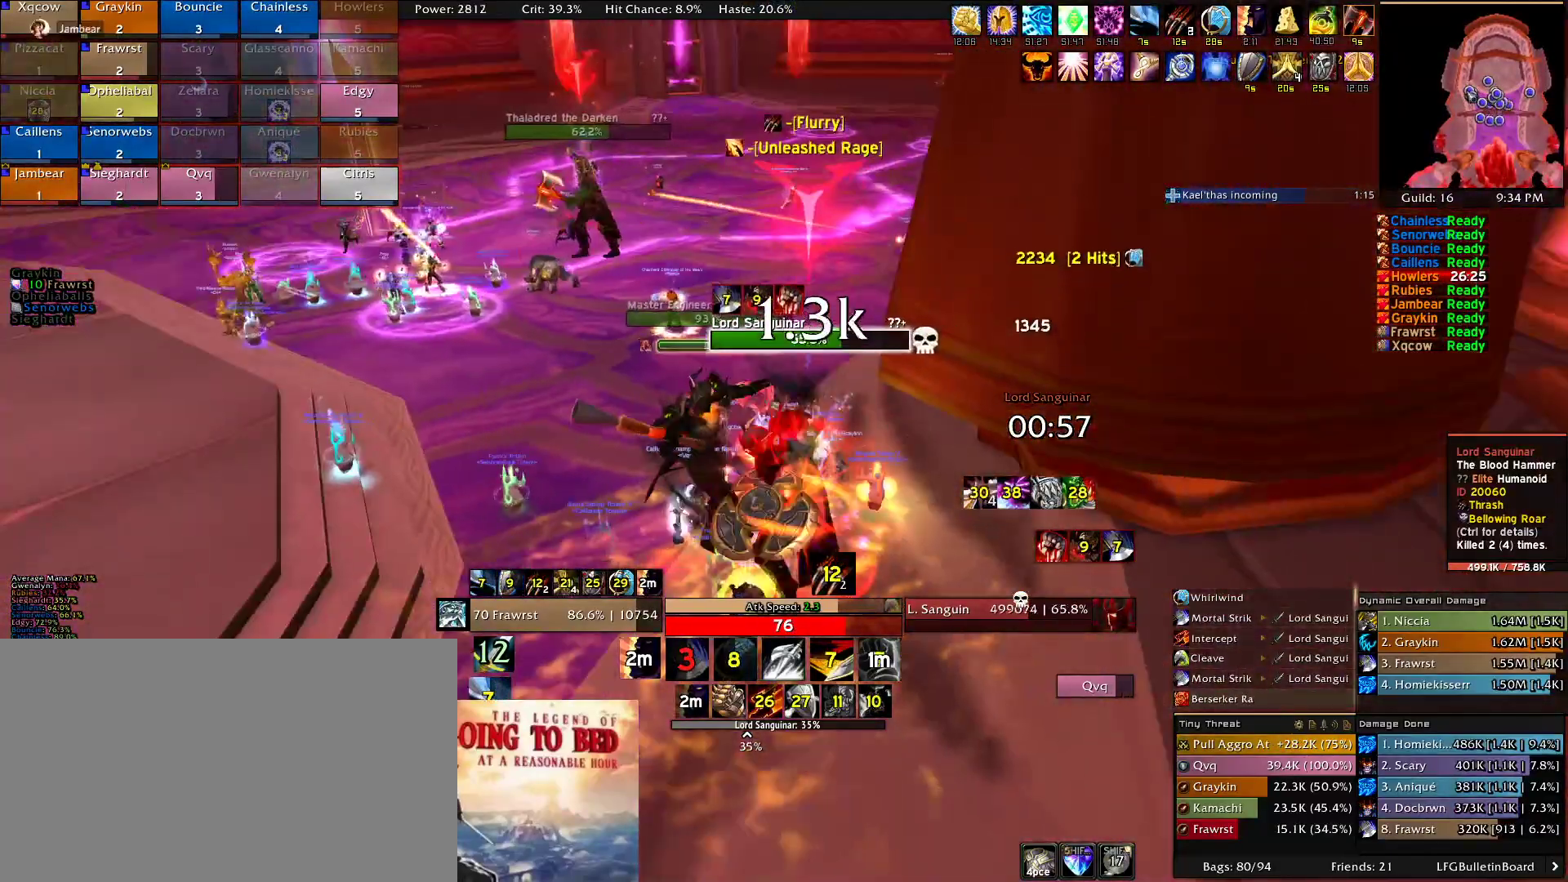
{"keys": ["2"], "mouse": [], "events": [[50, "2", "up"], [150, "2", "down"], [234, "2", "up"], [334, "2", "down"], [384, "2", "up"], [467, "2", "down"]]}
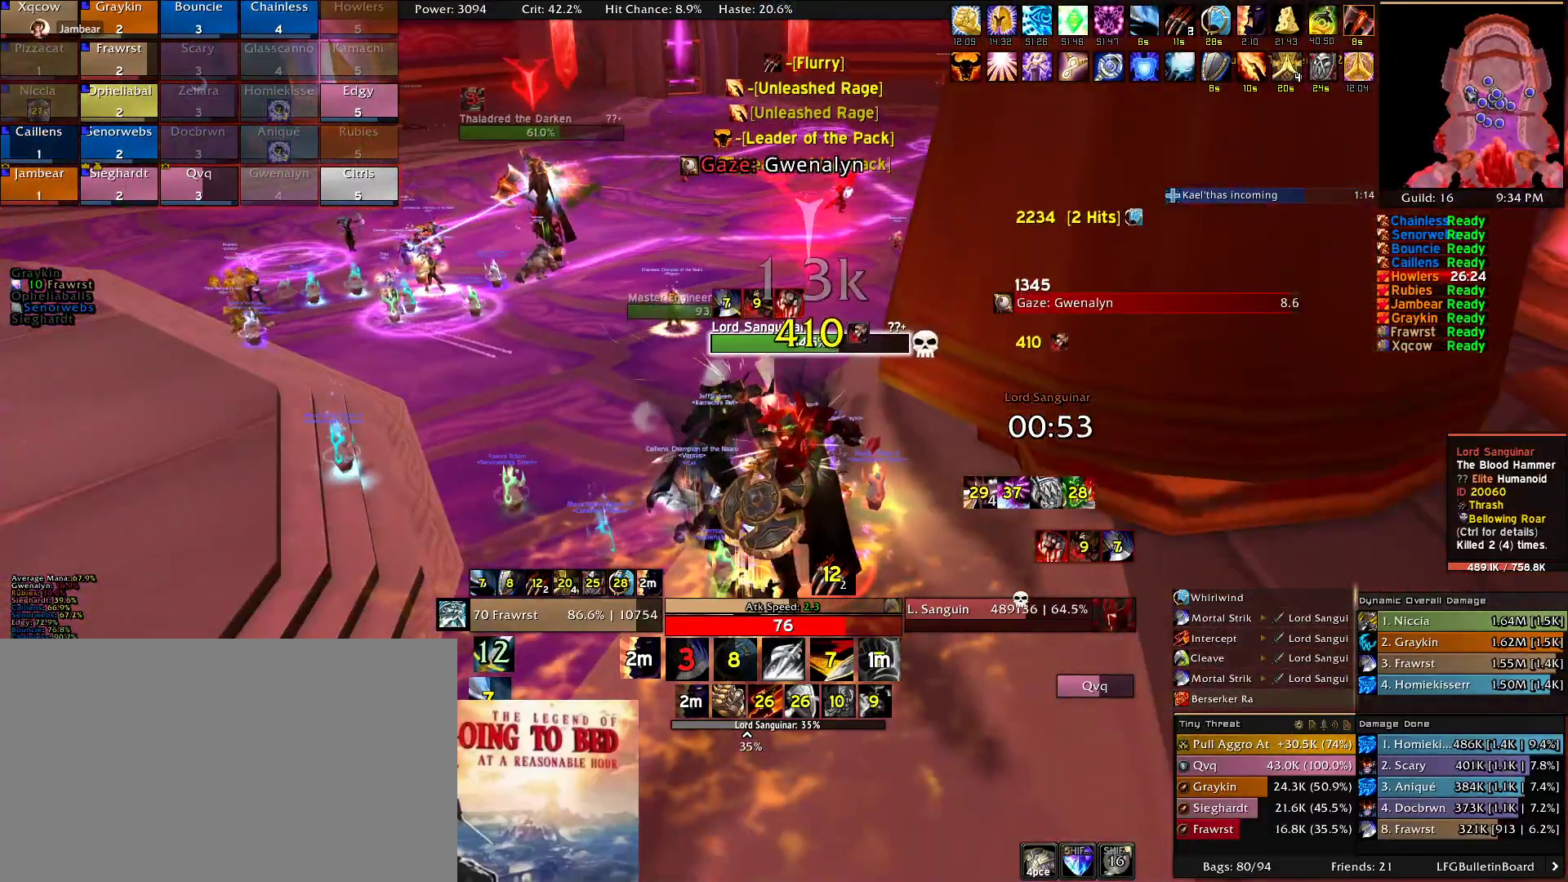
{"keys": ["e"], "mouse": ["left"], "events": [[67, "2", "up"], [150, "2", "down"], [250, "2", "up"], [250, "e", "down"], [300, "mouse_left", "down"], [400, "e", "up"], [434, "e", "down"]]}
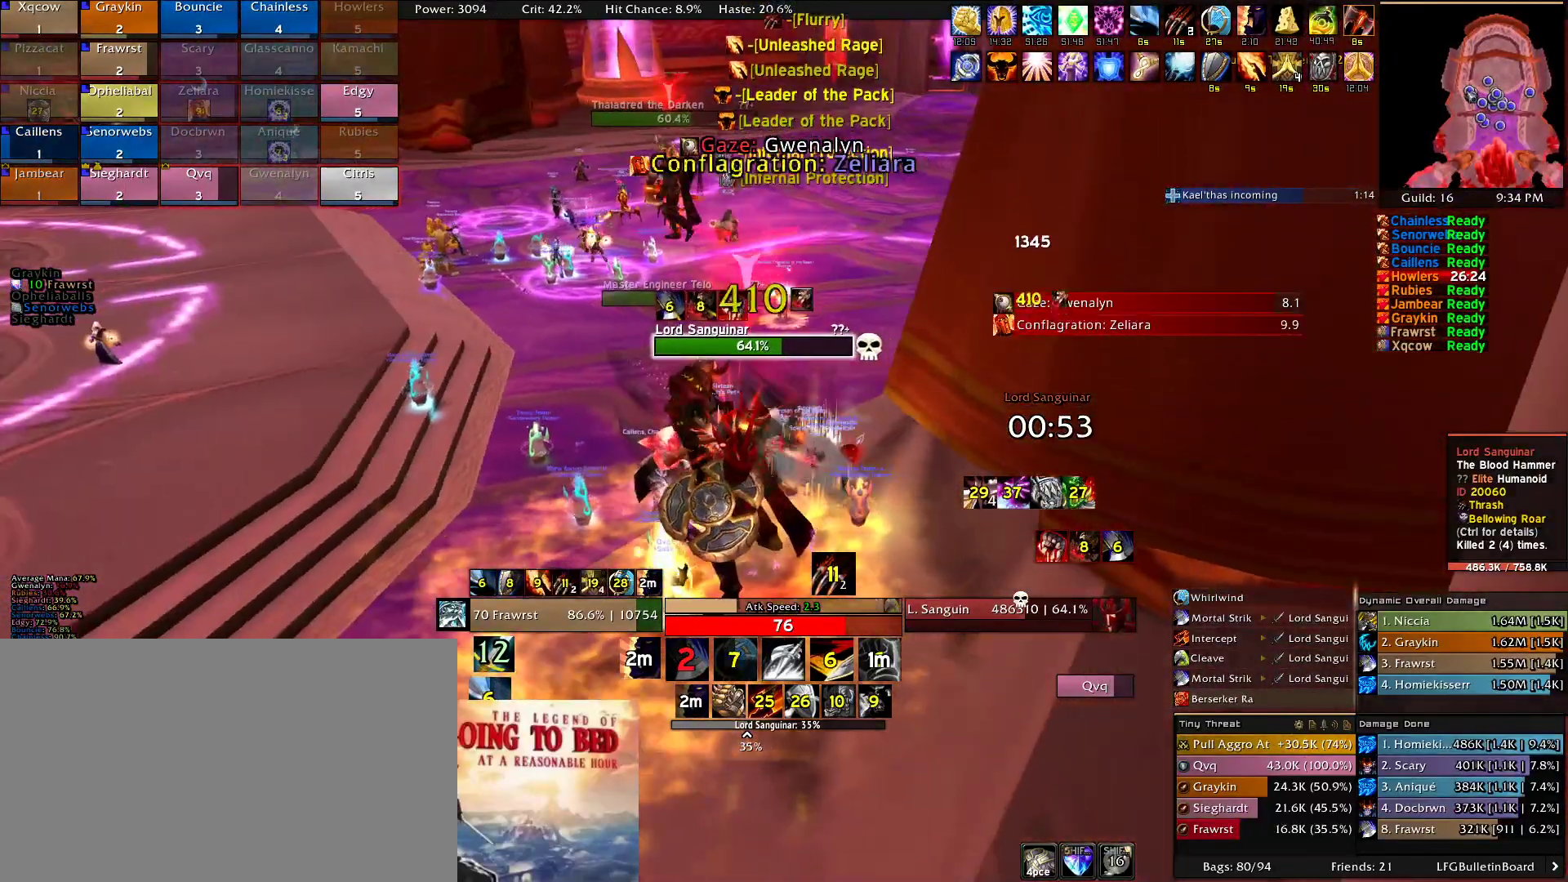
{"keys": [], "mouse": [], "events": [[34, "e", "up"], [34, "mouse_left", "up"], [84, "e", "down"], [167, "e", "up"], [267, "e", "down"], [367, "e", "up"], [400, "e", "down"], [500, "e", "up"]]}
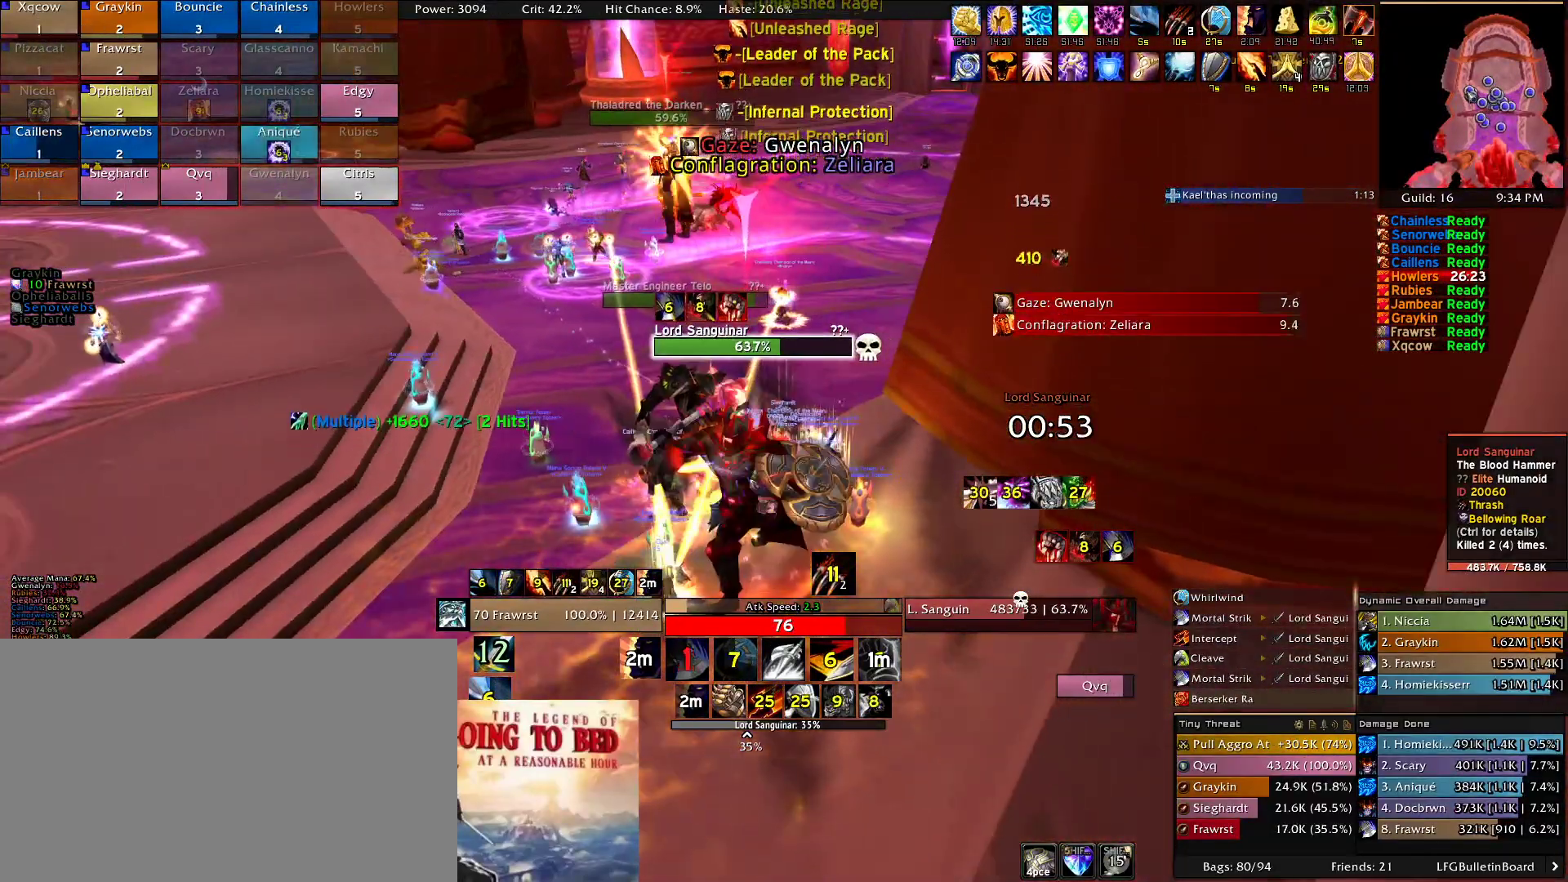
{"keys": ["e"], "mouse": [], "events": [[50, "e", "down"], [150, "e", "up"], [234, "5", "down"], [334, "5", "up"], [417, "e", "down"]]}
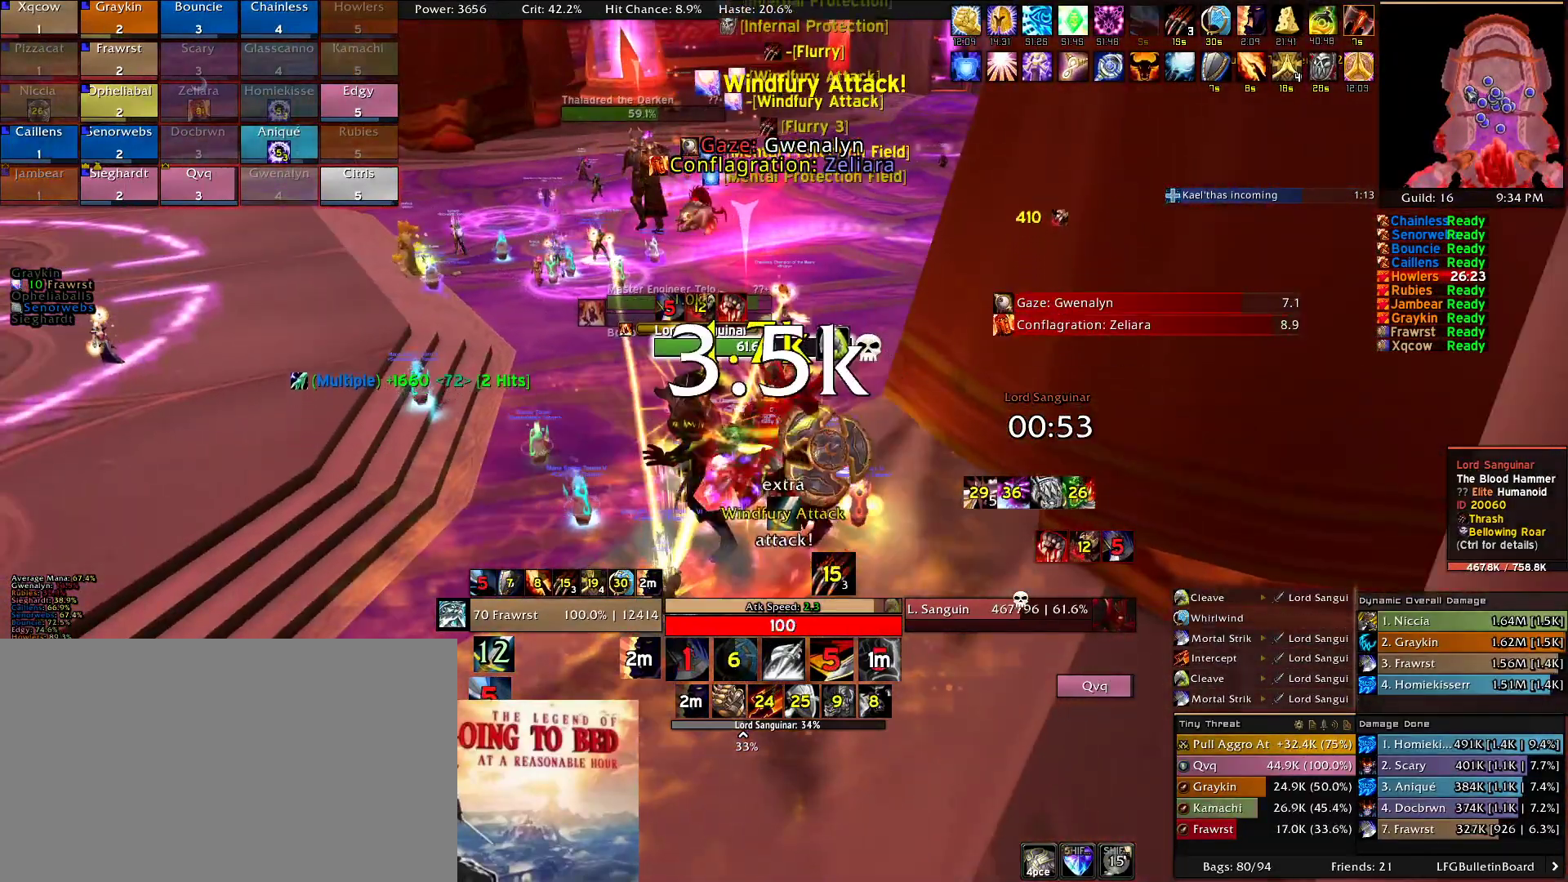
{"keys": [], "mouse": [], "events": [[17, "e", "up"], [67, "e", "down"], [150, "e", "up"], [250, "e", "down"], [300, "e", "up"], [384, "e", "down"], [484, "e", "up"]]}
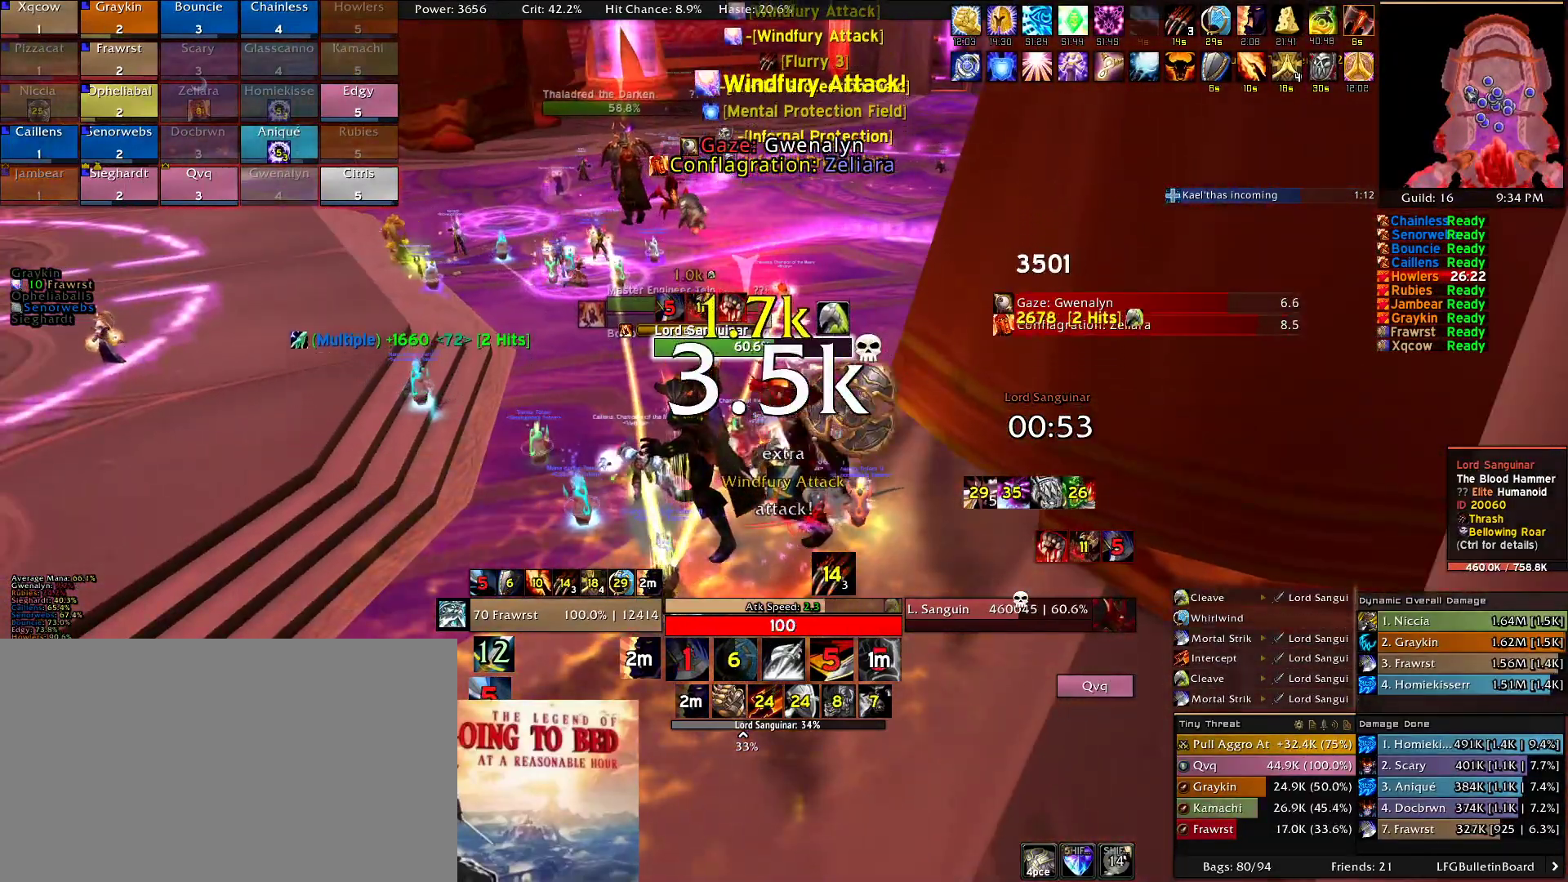
{"keys": [], "mouse": [], "events": [[34, "e", "down"], [134, "e", "up"], [167, "e", "down"], [267, "e", "up"], [317, "e", "down"], [450, "e", "up"]]}
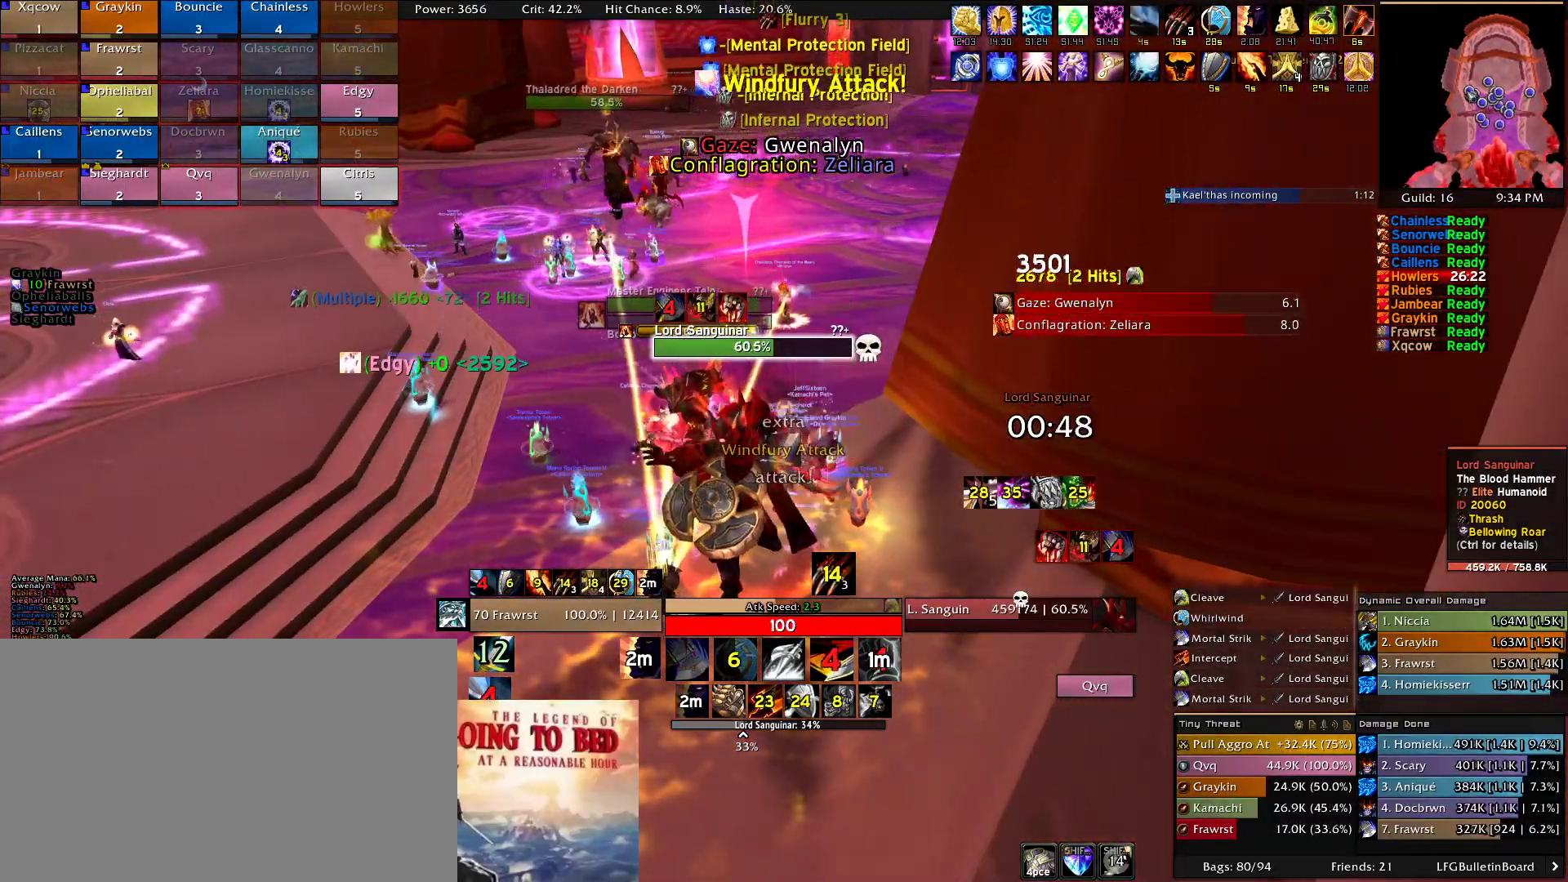
{"keys": [], "mouse": [], "events": [[50, "e", "down"], [134, "e", "up"], [184, "e", "down"], [284, "e", "up"], [334, "e", "down"], [417, "e", "up"]]}
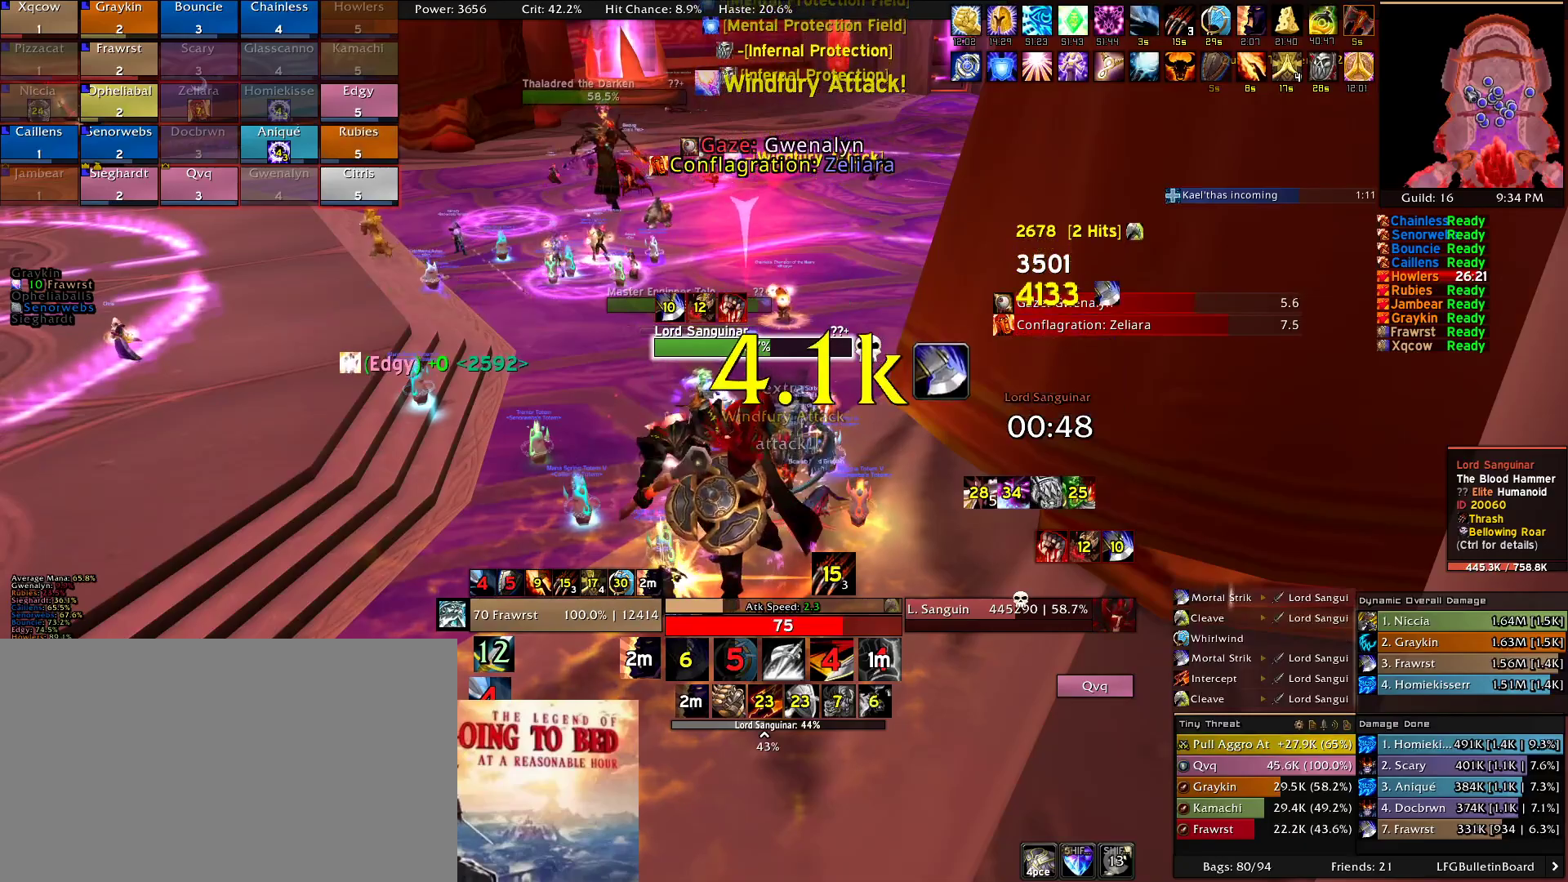
{"keys": ["e"], "mouse": [], "events": [[17, "2", "down"], [67, "2", "up"], [167, "2", "down"], [250, "2", "up"], [300, "e", "down"], [400, "e", "up"], [484, "e", "down"]]}
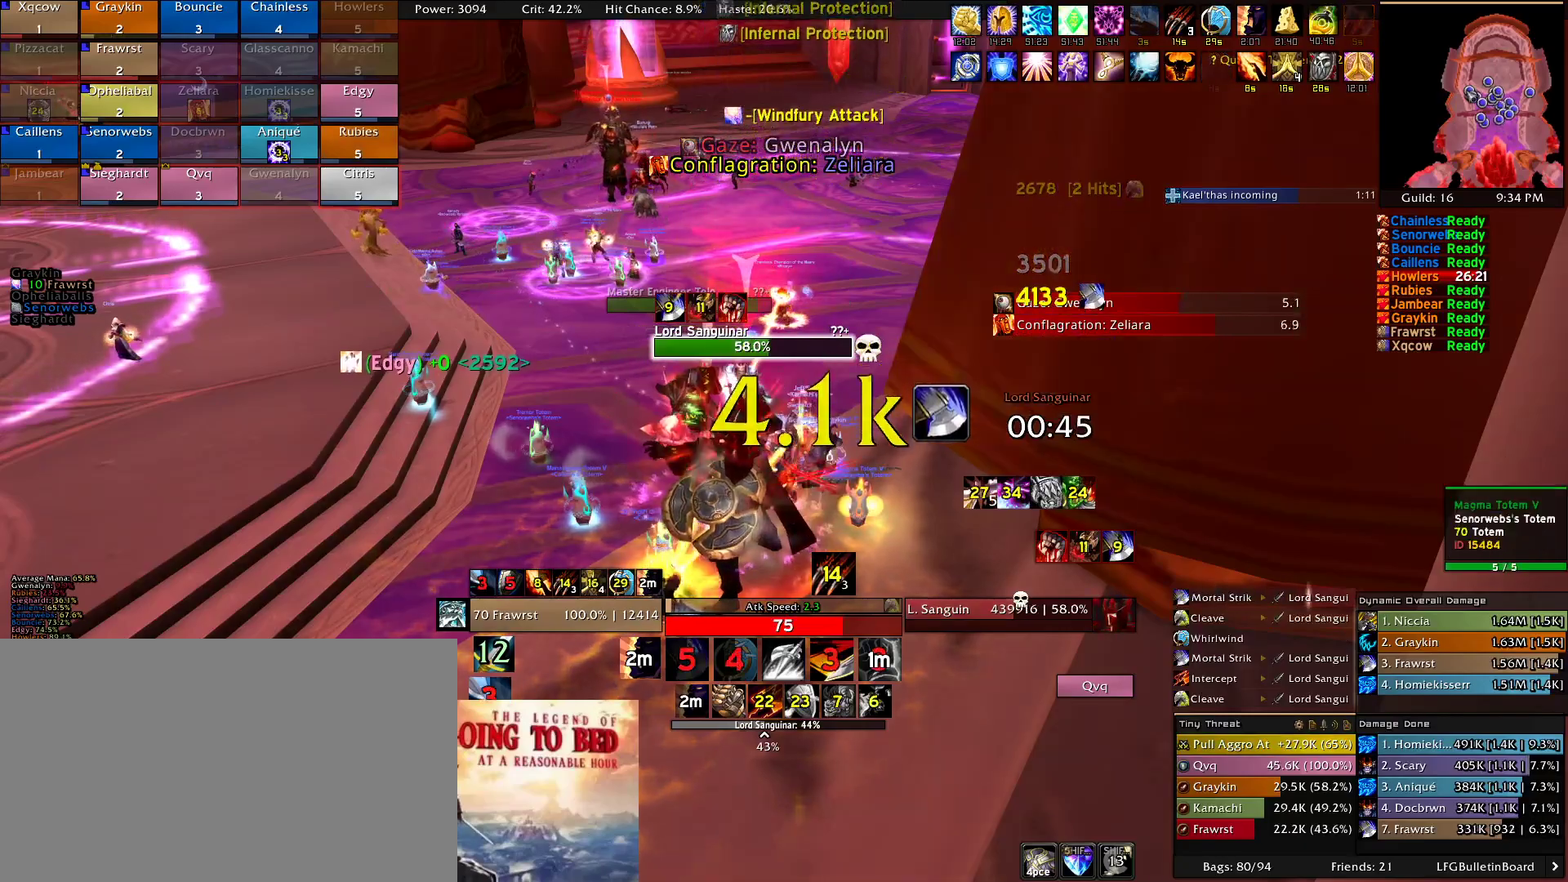
{"keys": ["e"], "mouse": [], "events": [[84, "e", "up"], [134, "e", "down"], [217, "e", "up"], [317, "5", "down"], [400, "5", "up"], [500, "e", "down"]]}
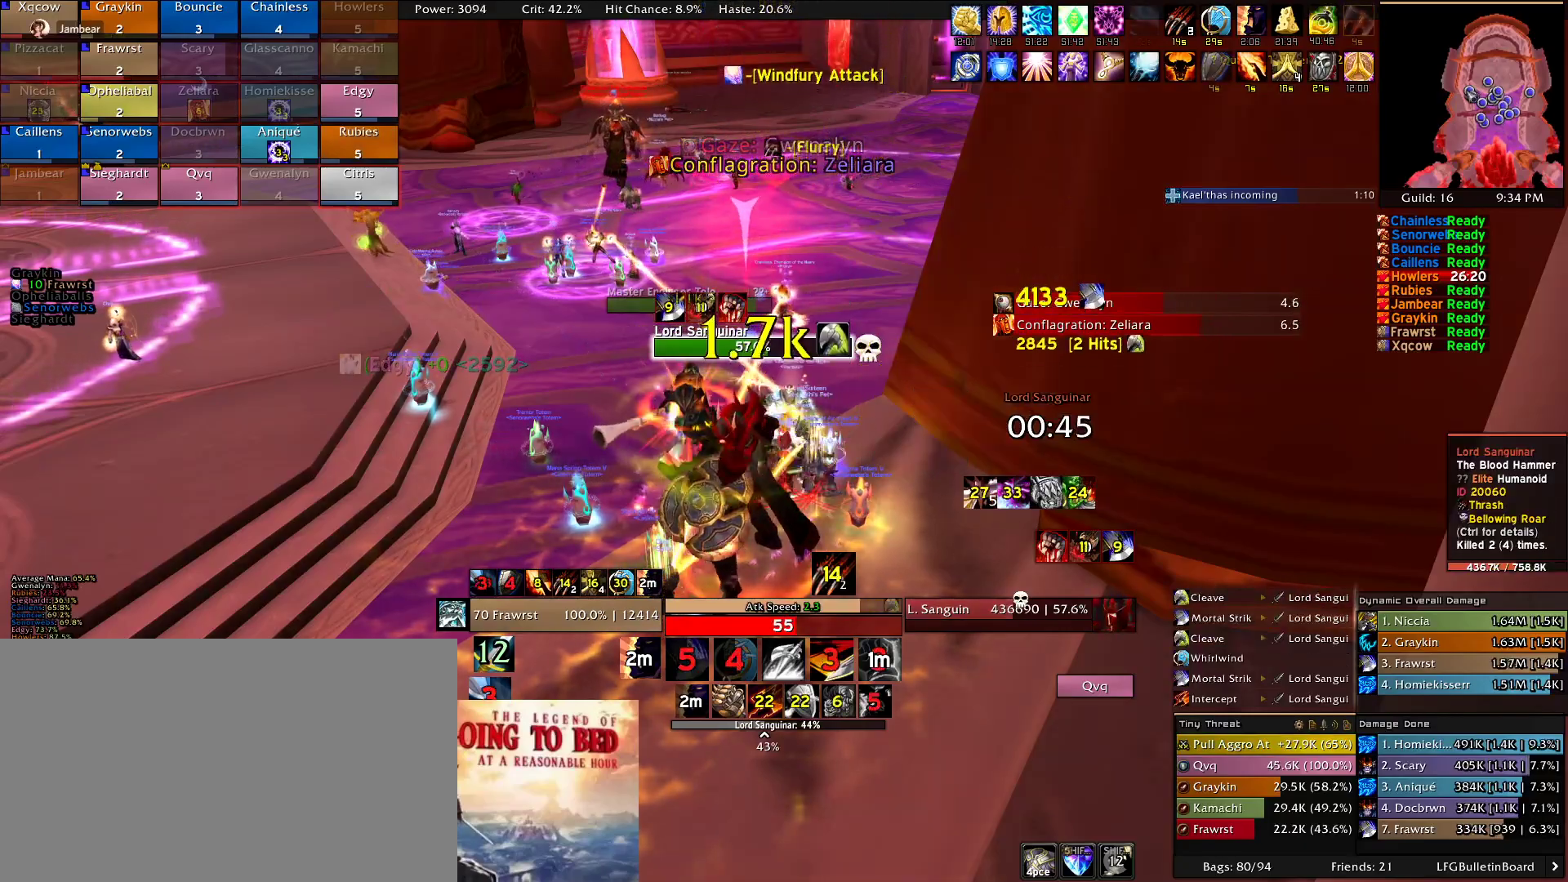
{"keys": ["2"], "mouse": [], "events": [[100, "e", "up"], [234, "2", "down"], [384, "2", "up"], [467, "2", "down"]]}
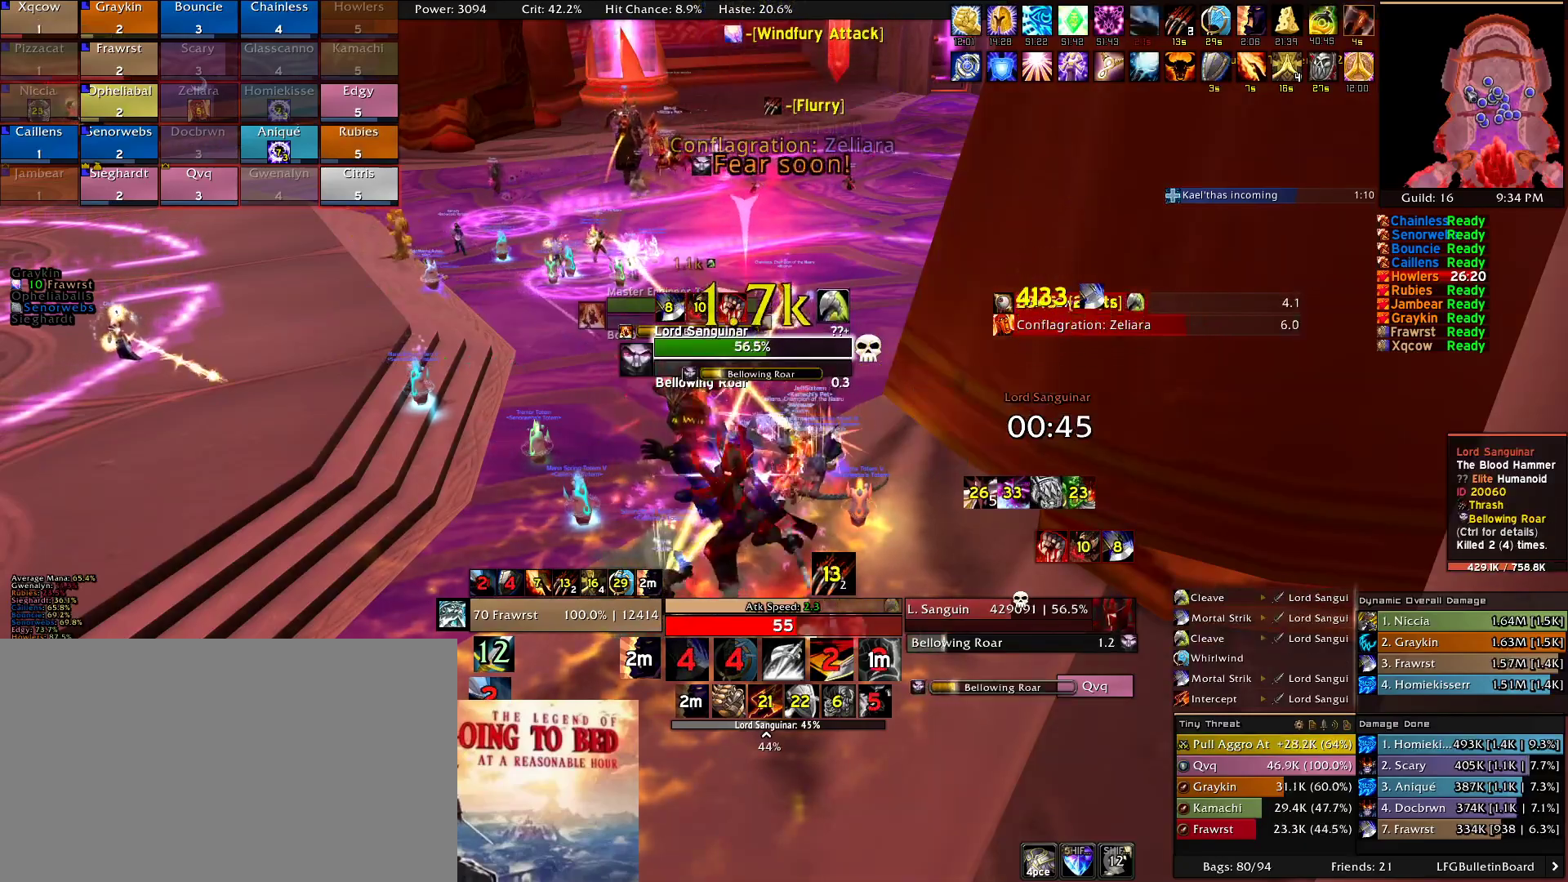
{"keys": ["2"], "mouse": [], "events": [[67, "2", "up"], [150, "2", "down"], [250, "2", "up"], [350, "2", "down"], [400, "2", "up"], [484, "2", "down"]]}
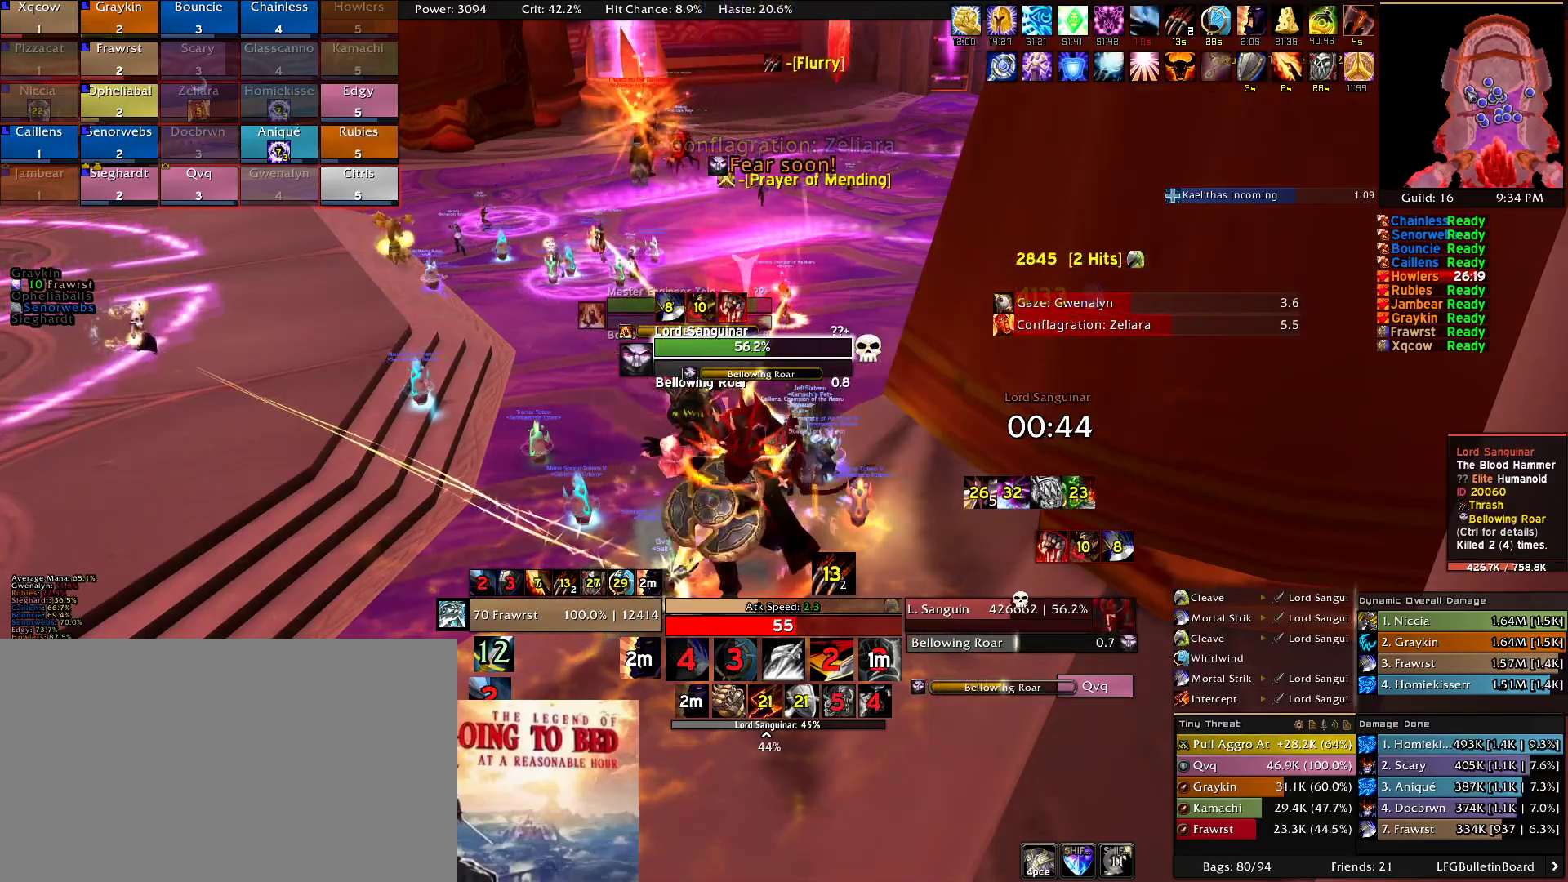
{"keys": ["e"], "mouse": [], "events": [[84, "2", "up"], [167, "2", "down"], [217, "2", "up"], [317, "2", "down"], [450, "2", "up"], [500, "e", "down"]]}
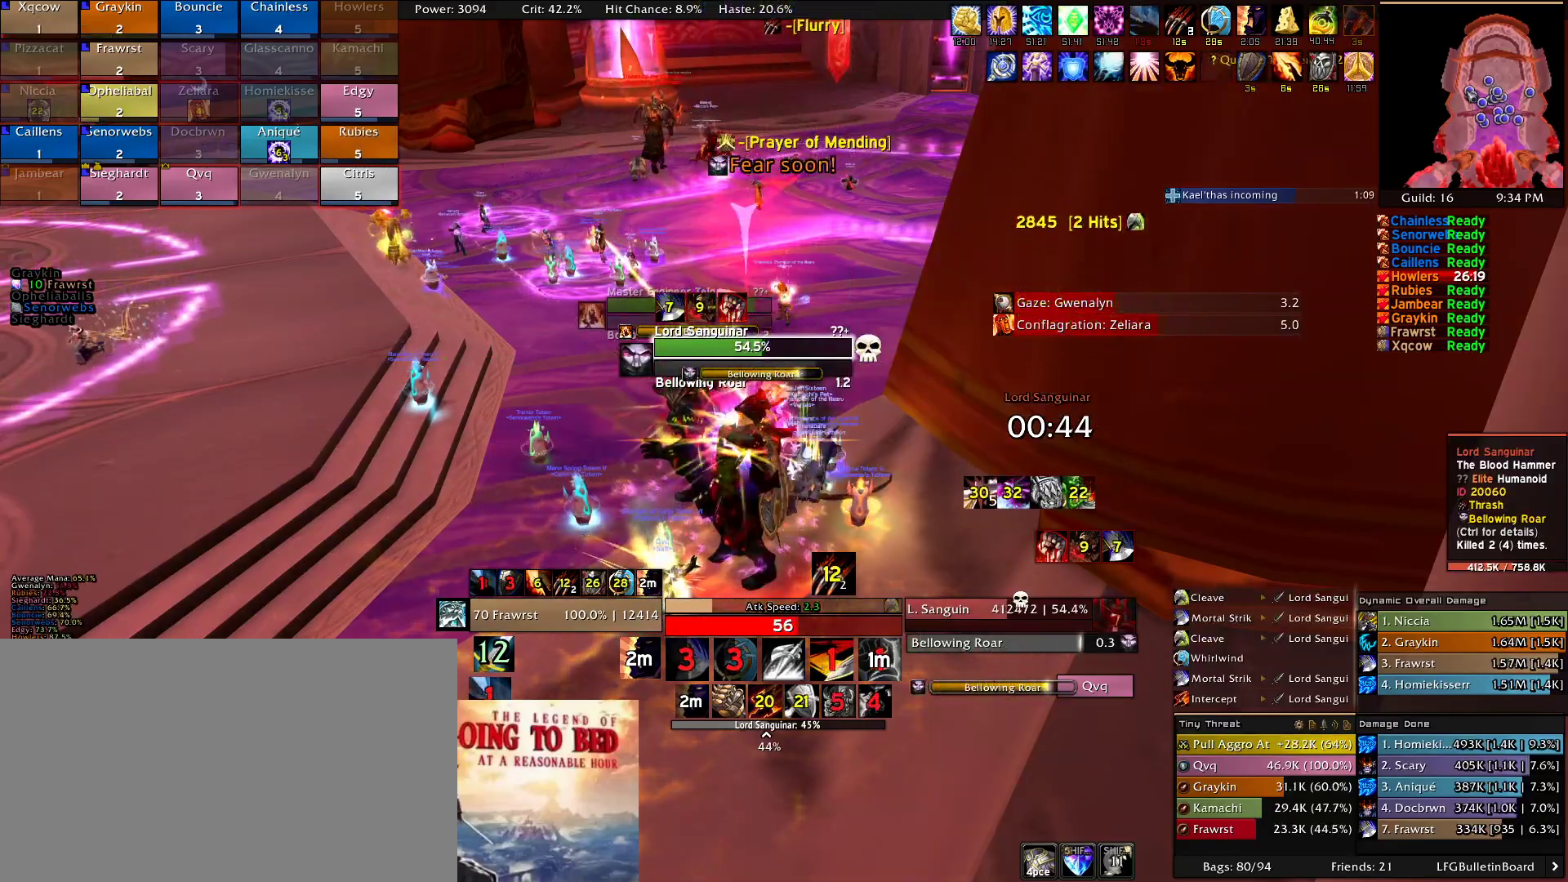
{"keys": ["e"], "mouse": [], "events": [[100, "e", "up"], [184, "e", "down"], [284, "e", "up"], [334, "e", "down"], [417, "e", "up"], [467, "e", "down"]]}
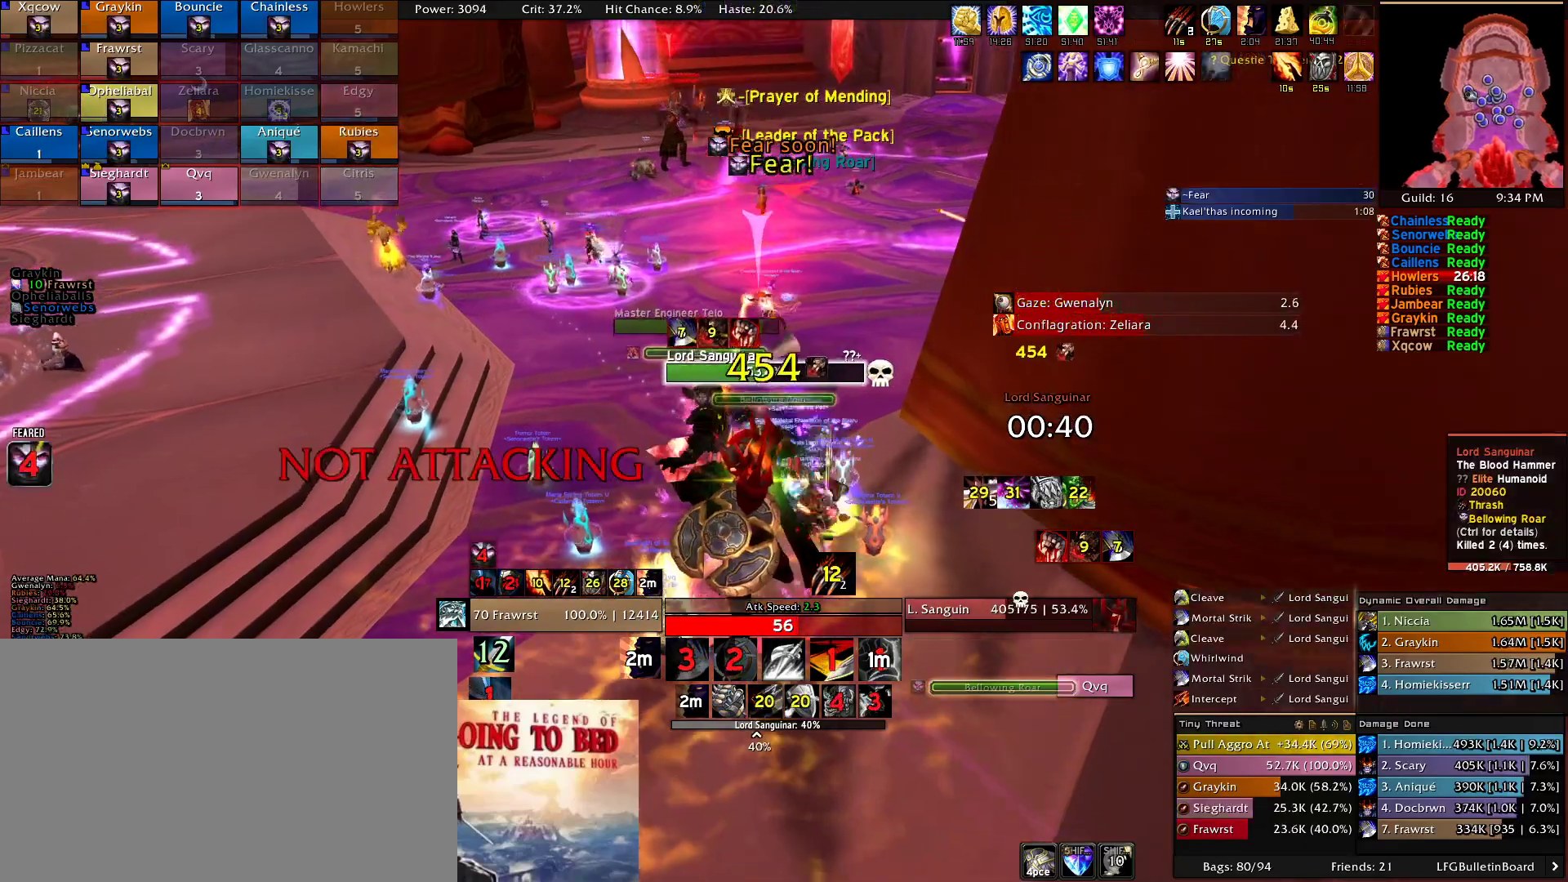
{"keys": ["alt", "f"], "mouse": ["right"], "events": [[67, "e", "up"], [150, "e", "down"], [200, "e", "up"], [434, "alt", "down"], [434, "mouse_right", "down"], [484, "f", "down"]]}
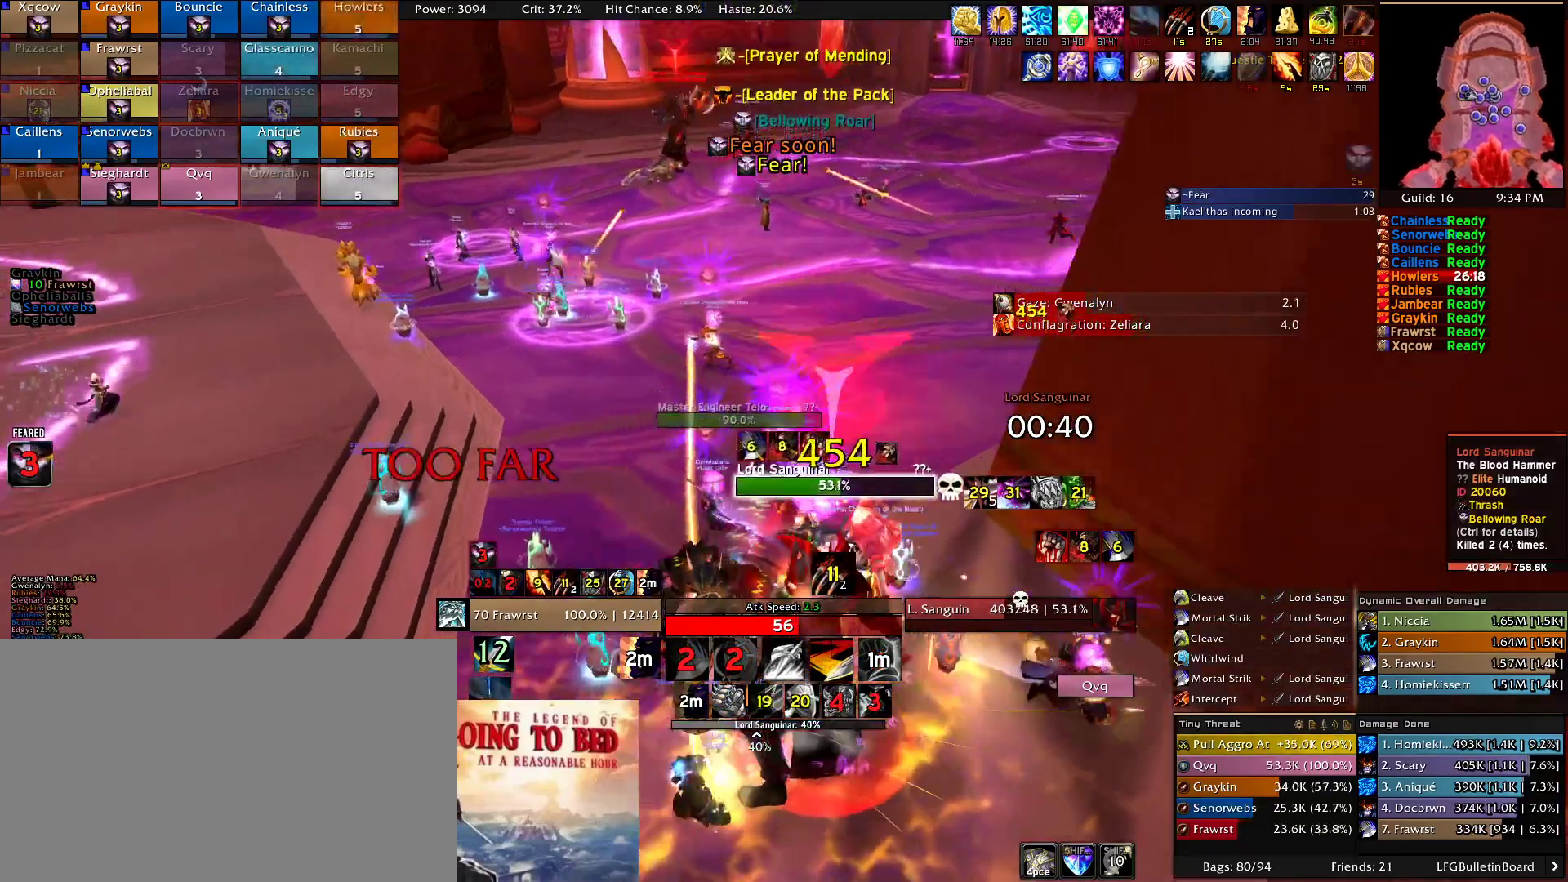
{"keys": ["e", "w"], "mouse": ["right"], "events": [[134, "alt", "up"], [134, "f", "up"], [217, "w", "down"], [267, "e", "down"], [367, "e", "up"], [450, "e", "down"]]}
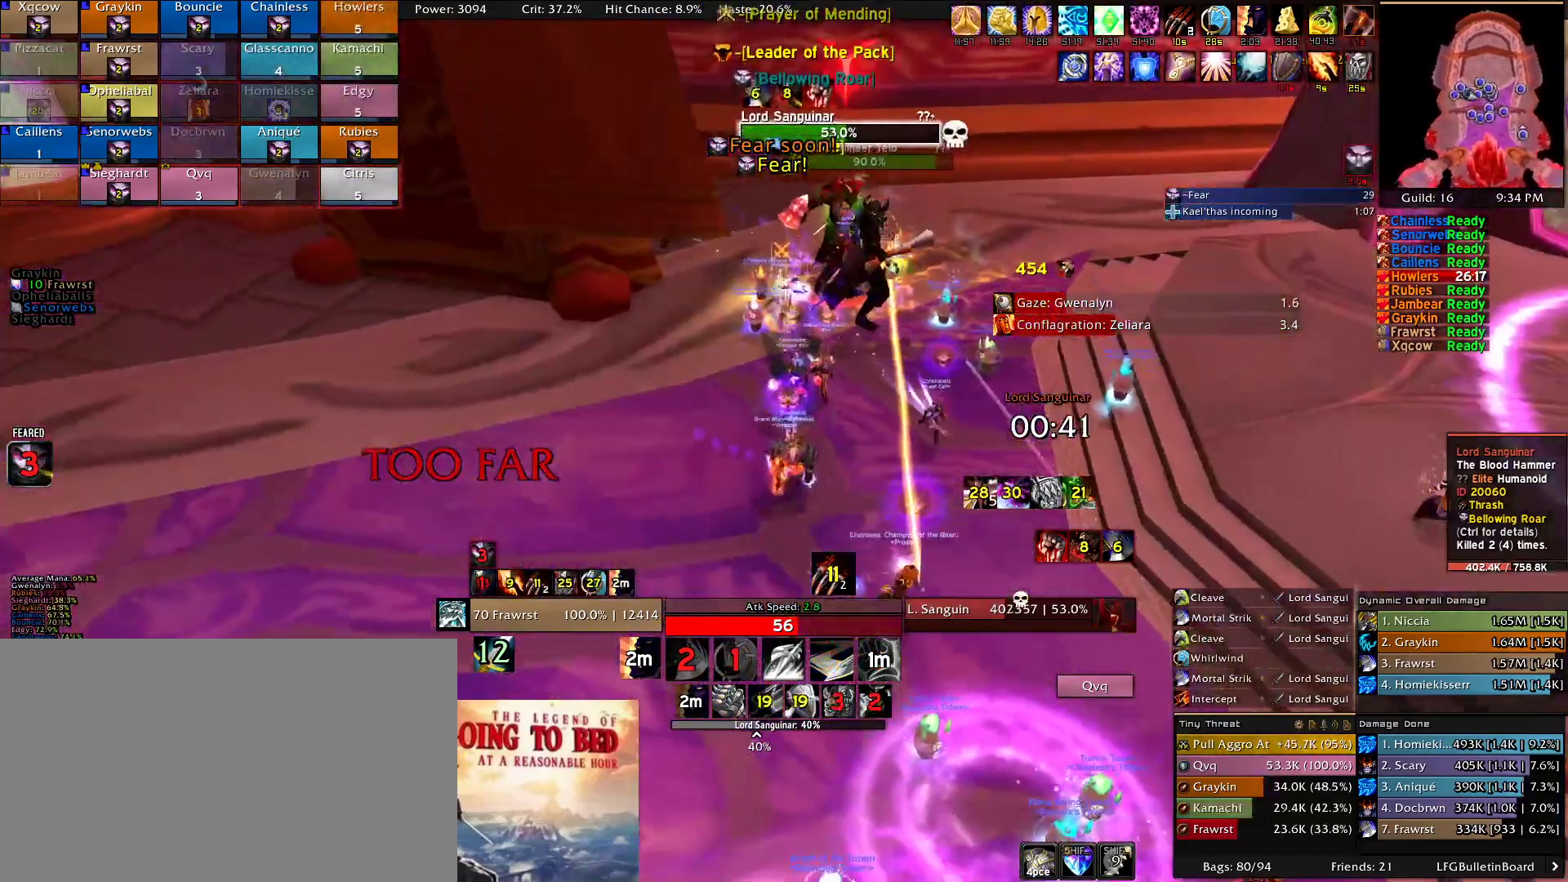
{"keys": ["w"], "mouse": ["right"], "events": [[50, "e", "up"], [150, "e", "down"], [234, "e", "up"], [367, "e", "down"], [467, "e", "up"]]}
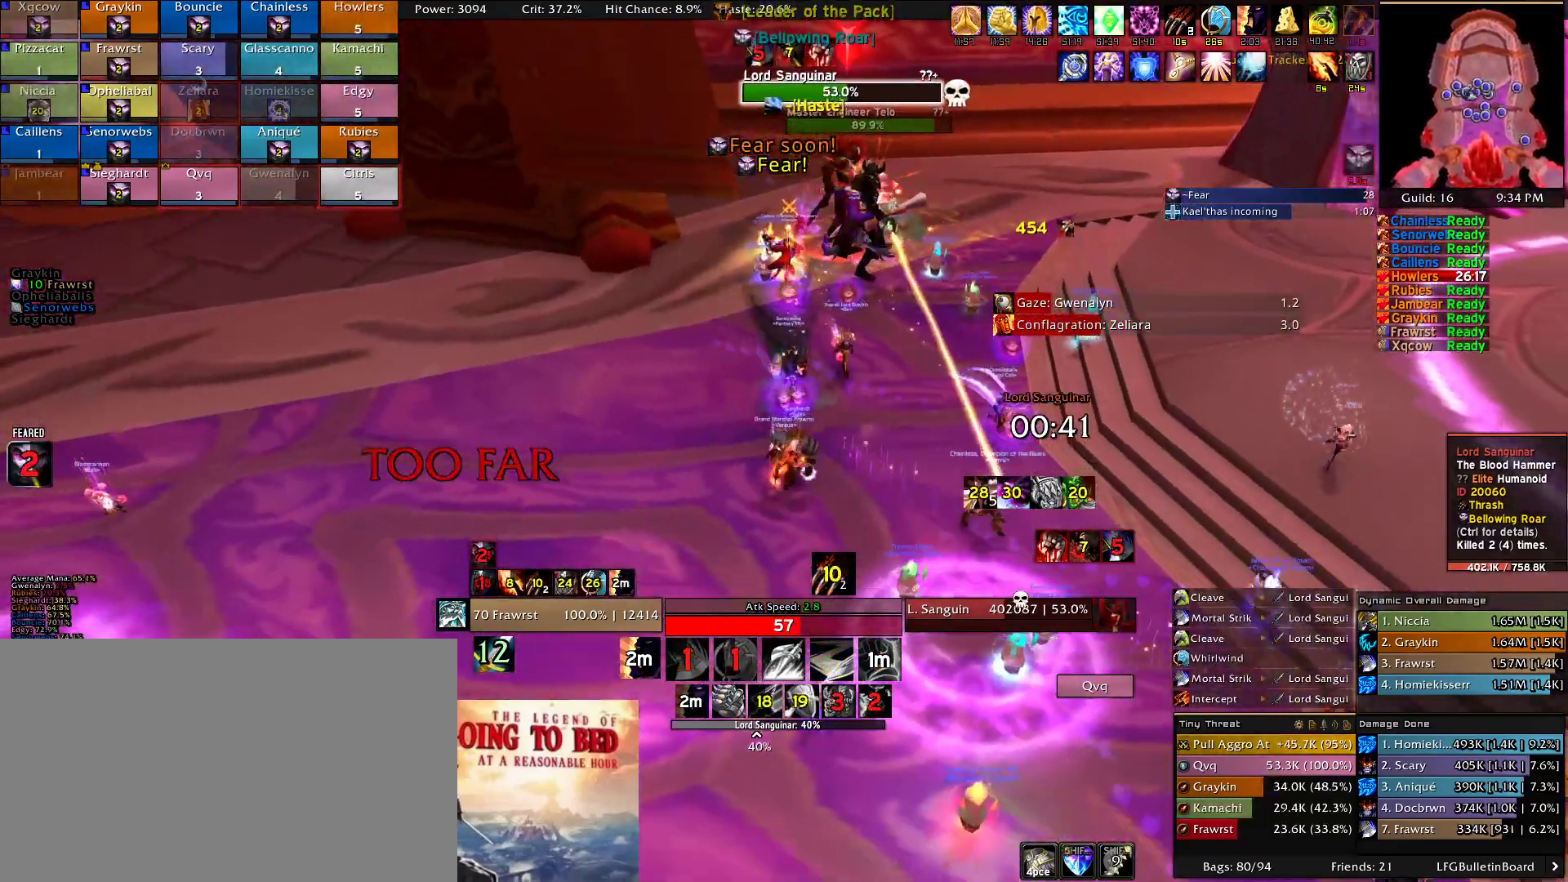
{"keys": ["3", "w"], "mouse": ["right"], "events": [[17, "alt", "down"], [150, "f", "down"], [250, "alt", "up"], [250, "f", "up"], [484, "3", "down"]]}
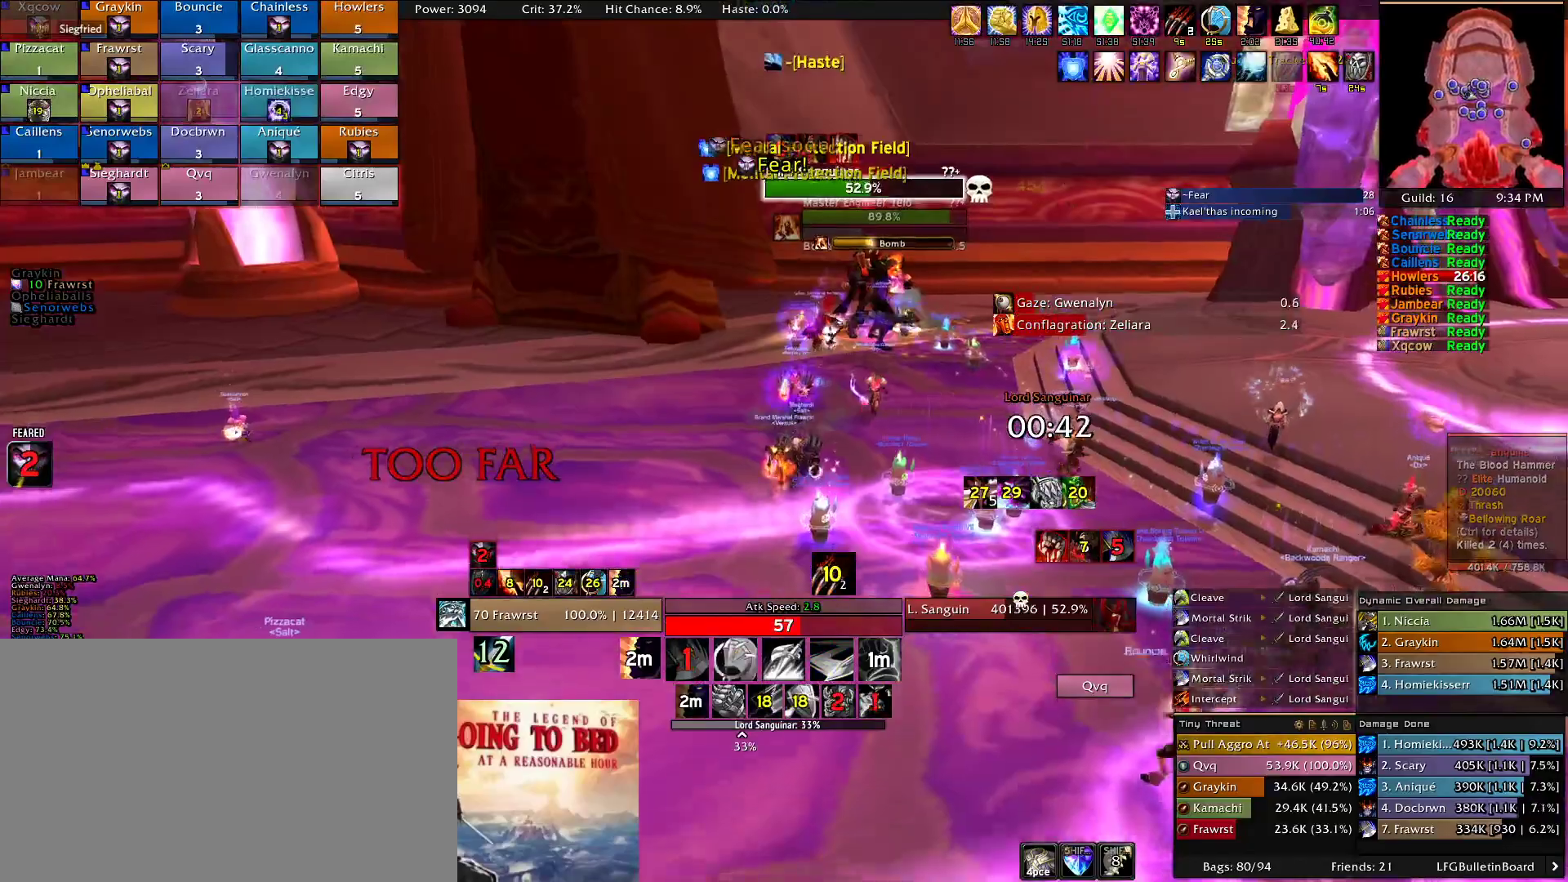
{"keys": ["w"], "mouse": ["right"], "events": [[84, "3", "up"], [167, "3", "down"], [267, "3", "up"], [367, "3", "down"], [450, "3", "up"]]}
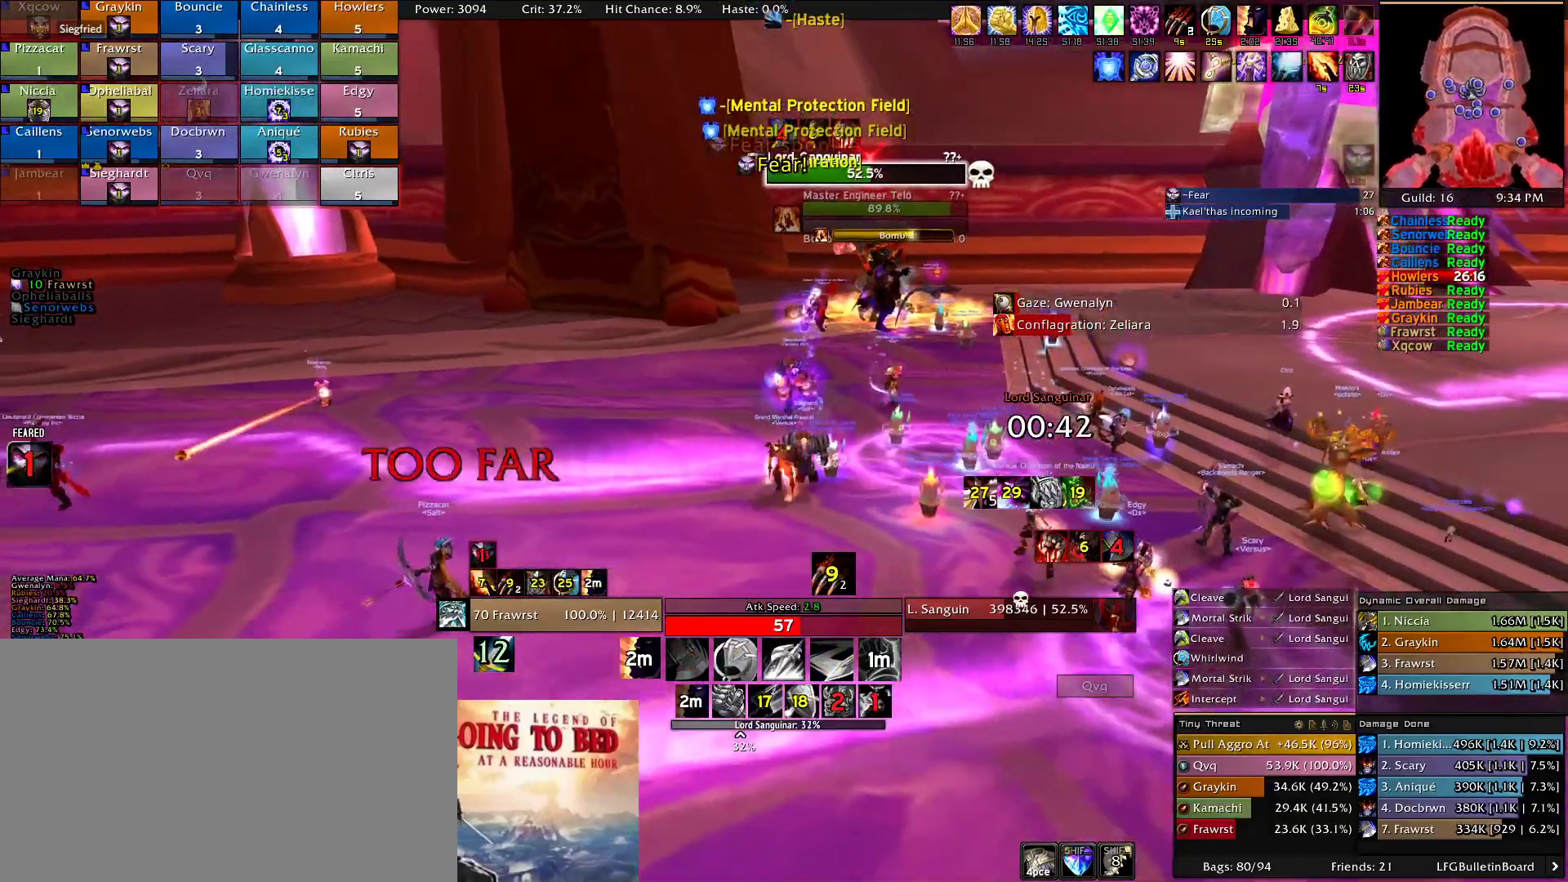
{"keys": ["3", "w"], "mouse": ["right"], "events": [[50, "3", "down"], [134, "3", "up"], [234, "3", "down"], [367, "3", "up"], [417, "3", "down"]]}
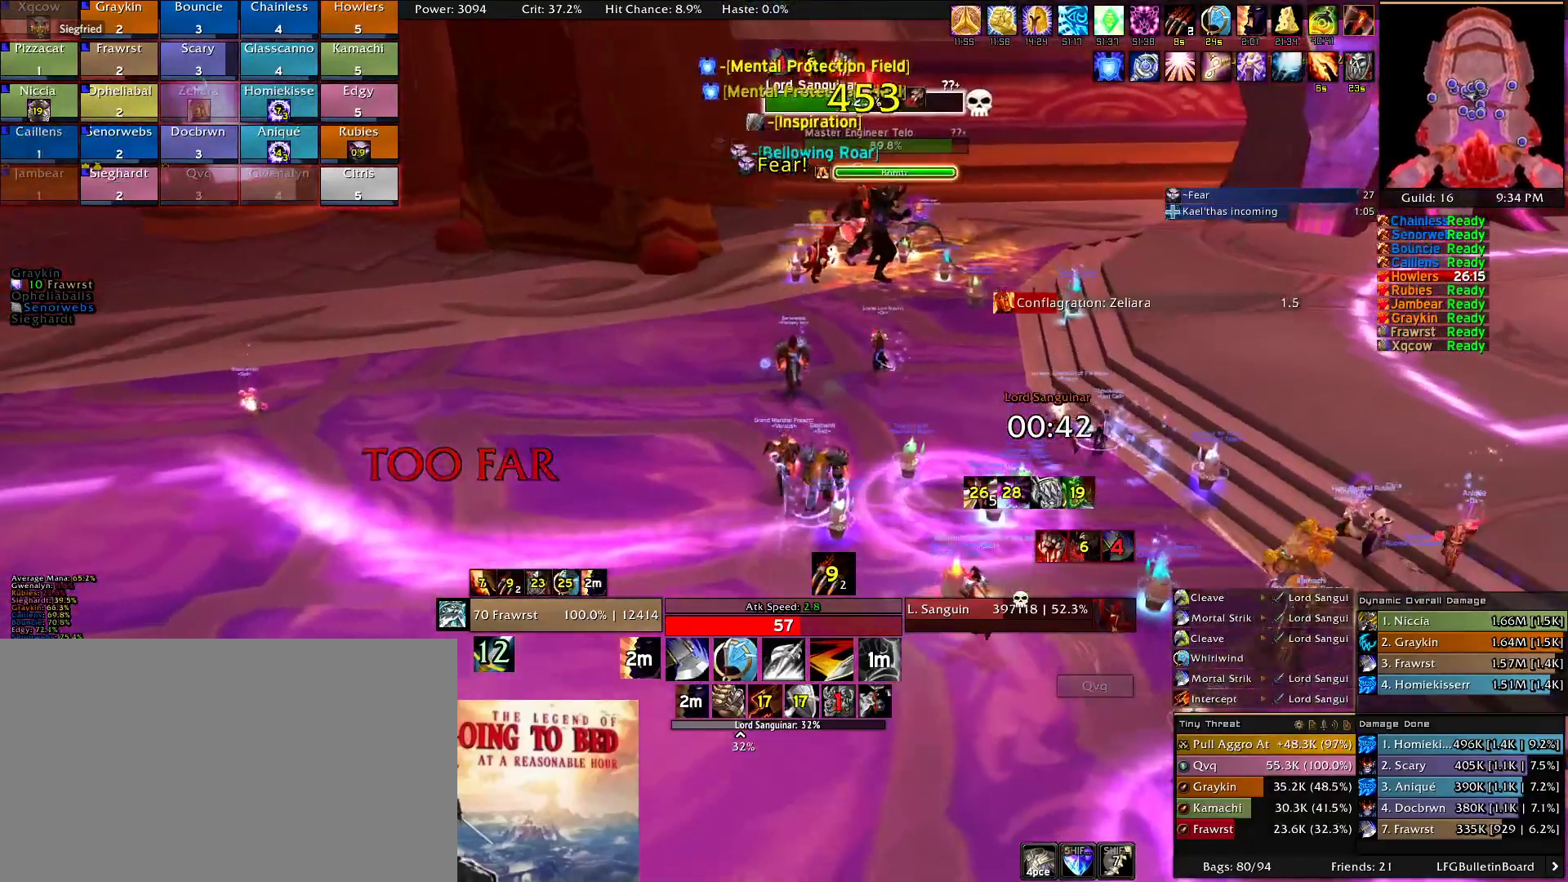
{"keys": ["3", "w"], "mouse": ["right"], "events": [[17, "3", "up"], [117, "3", "down"], [200, "3", "up"], [250, "3", "down"], [384, "3", "up"], [434, "3", "down"]]}
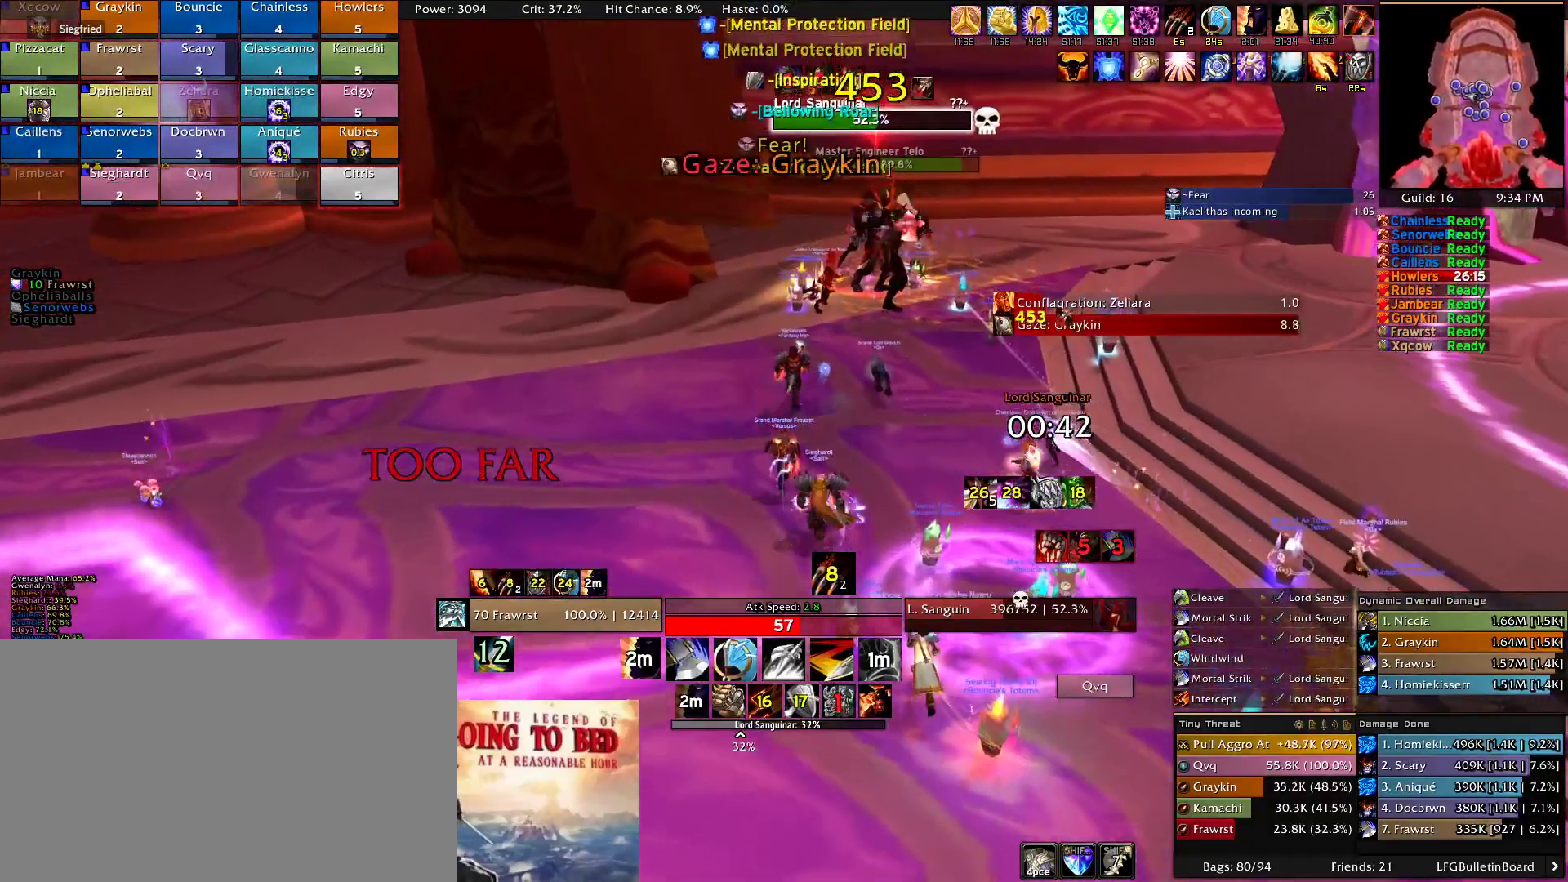
{"keys": ["3", "w"], "mouse": ["right"], "events": [[84, "3", "up"], [117, "3", "down"], [217, "3", "up"], [317, "3", "down"], [417, "3", "up"], [450, "3", "down"]]}
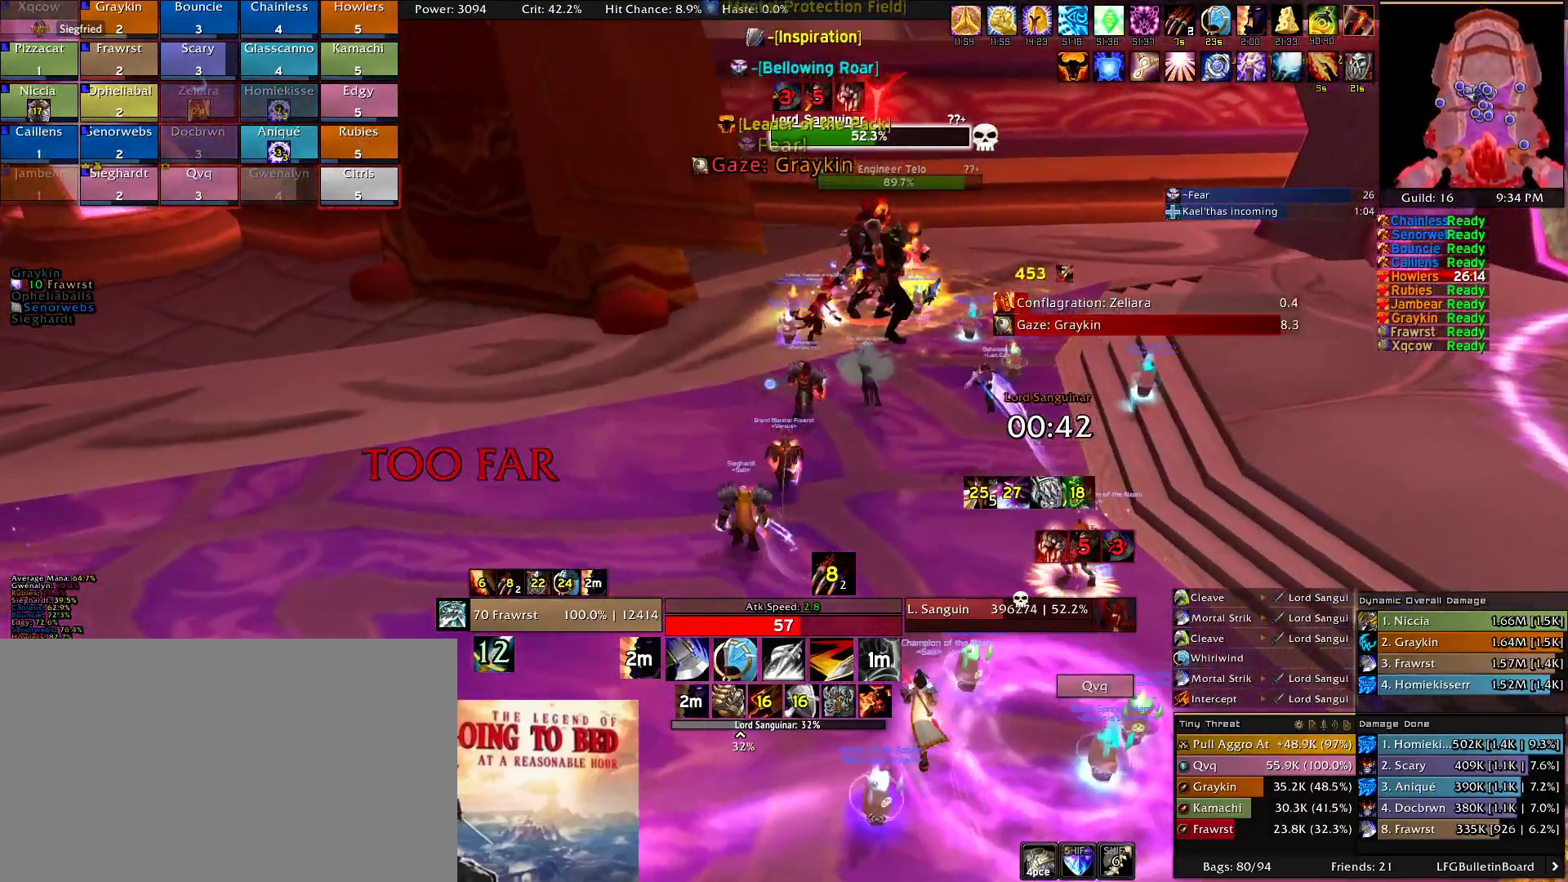
{"keys": ["w"], "mouse": ["right"], "events": [[100, "3", "up"]]}